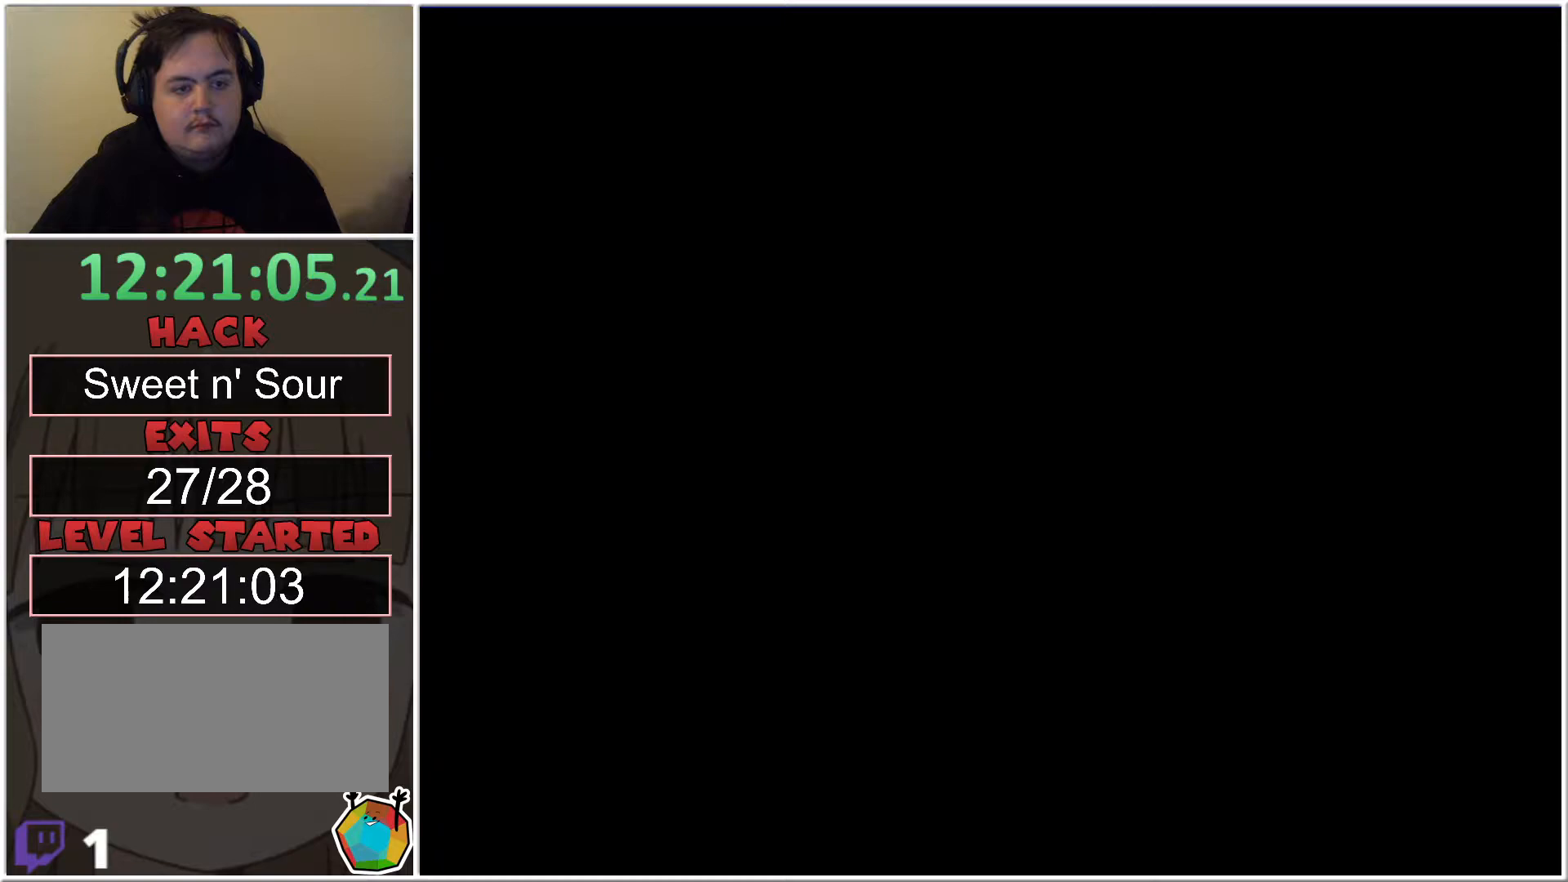
Gameplay with a controller (Nintendo layout); each line is a JSON object with the inputs held at the frame after it. "events" lists button and stick changes between this image and that frame as [ms after this image, input, new state], when the widget could be followed in between. Not read: L3 R3.
{"buttons": ["X"], "events": []}
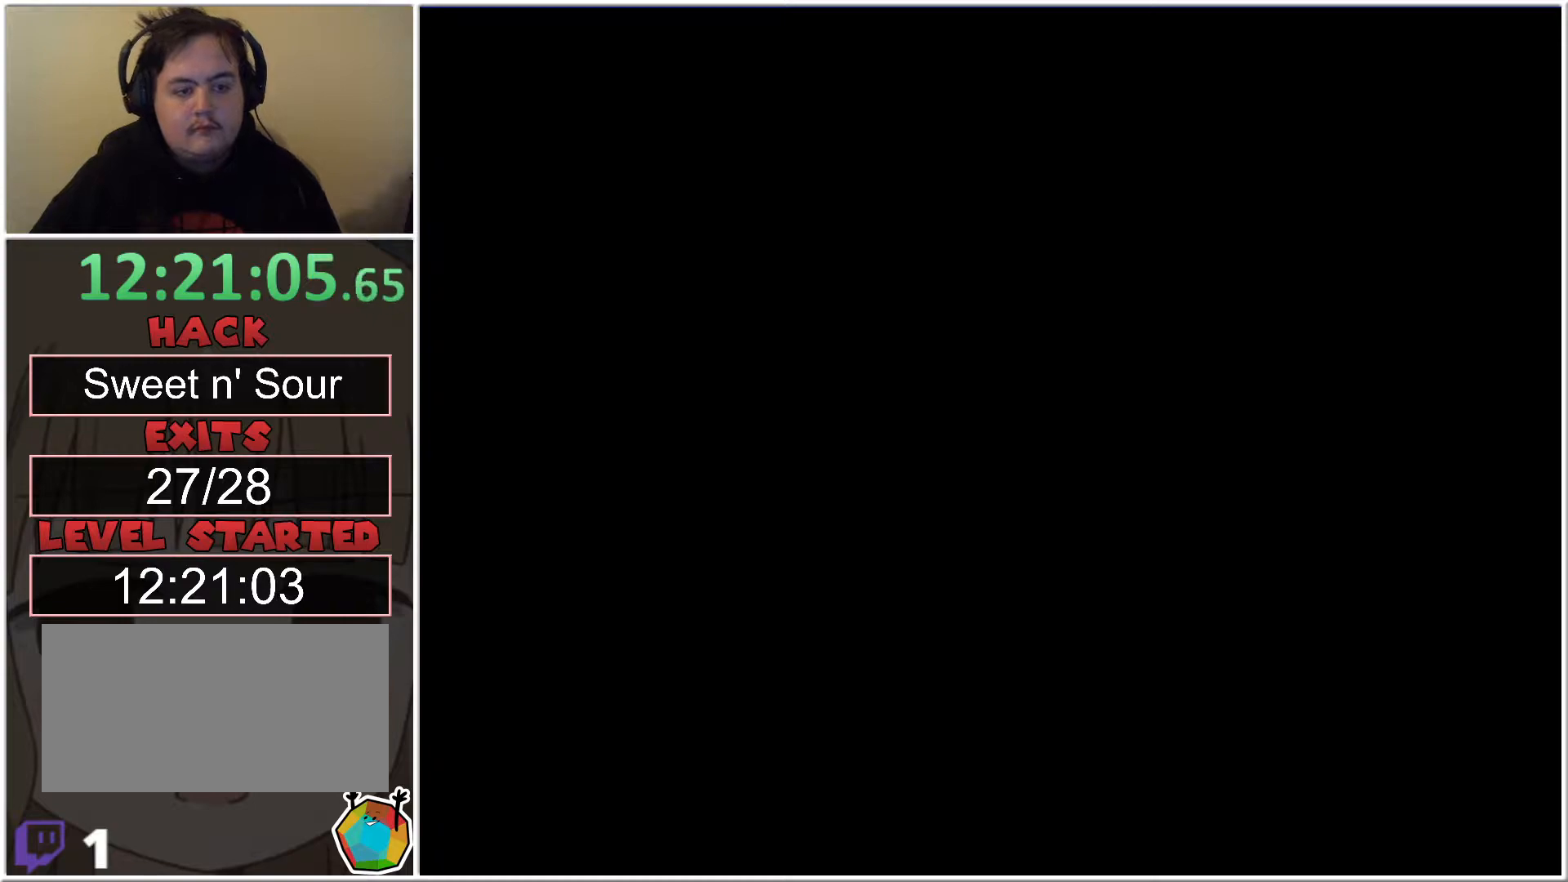
{"buttons": ["X"], "events": []}
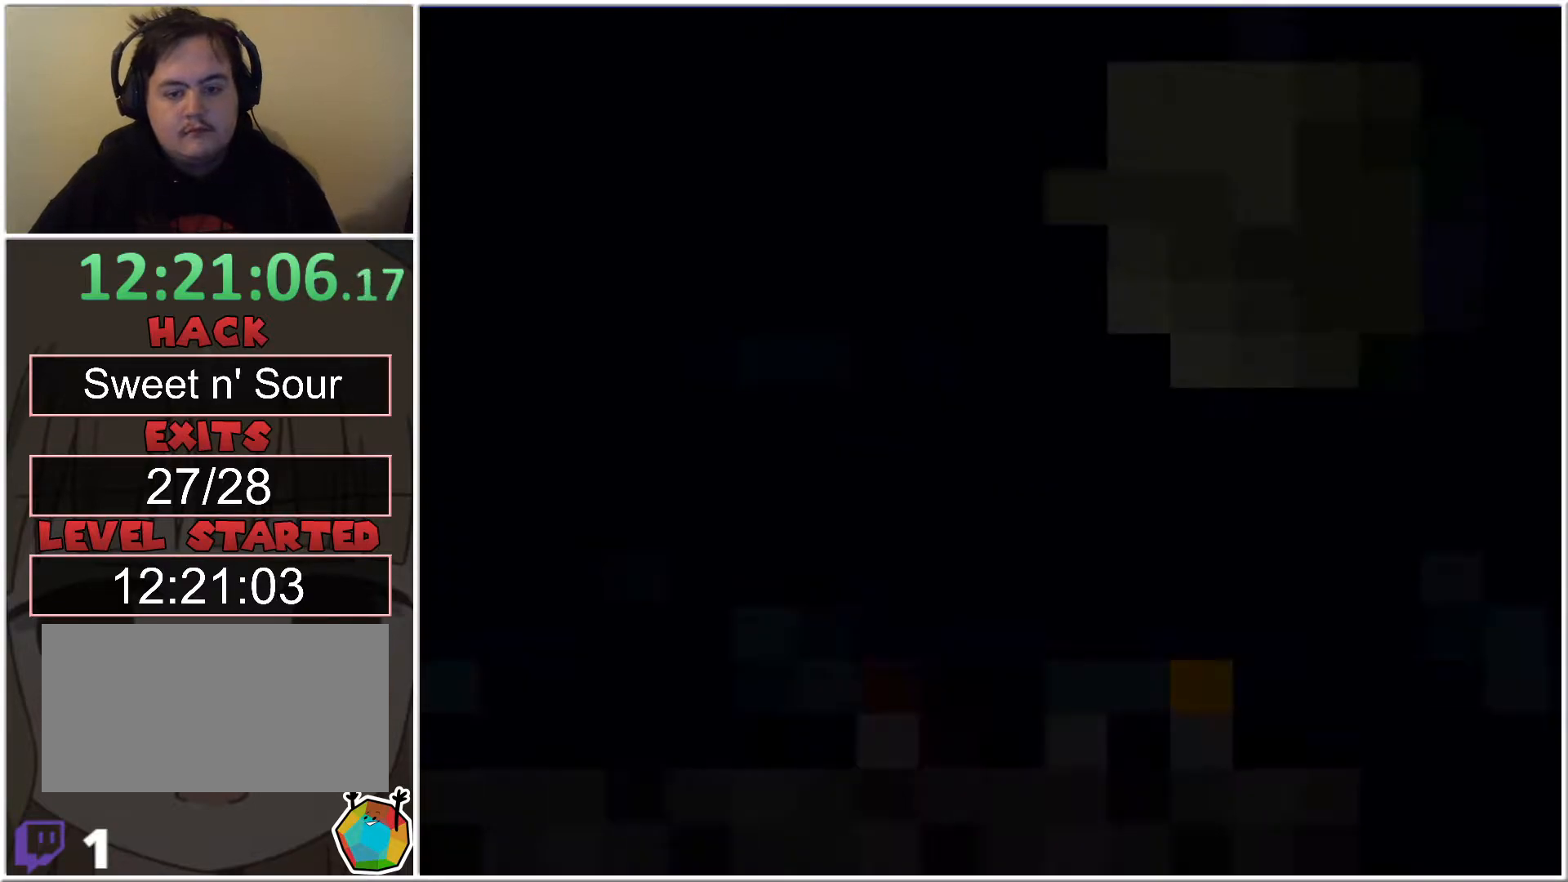
{"buttons": ["X", "DPAD_RIGHT"], "events": [[500, "DPAD_RIGHT", "down"]]}
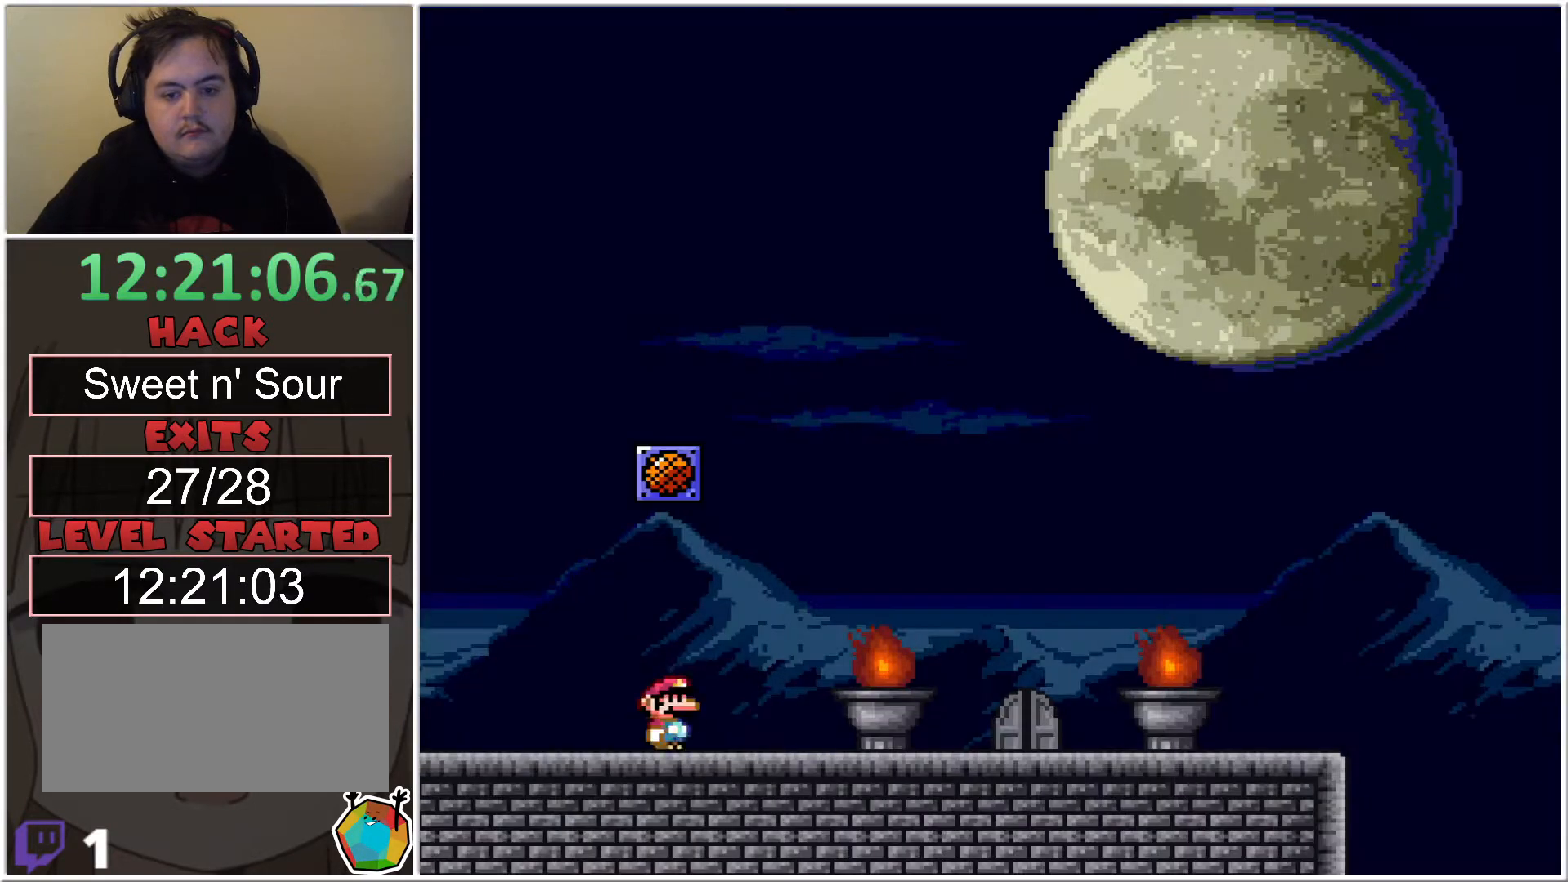
{"buttons": ["X", "DPAD_RIGHT"], "events": []}
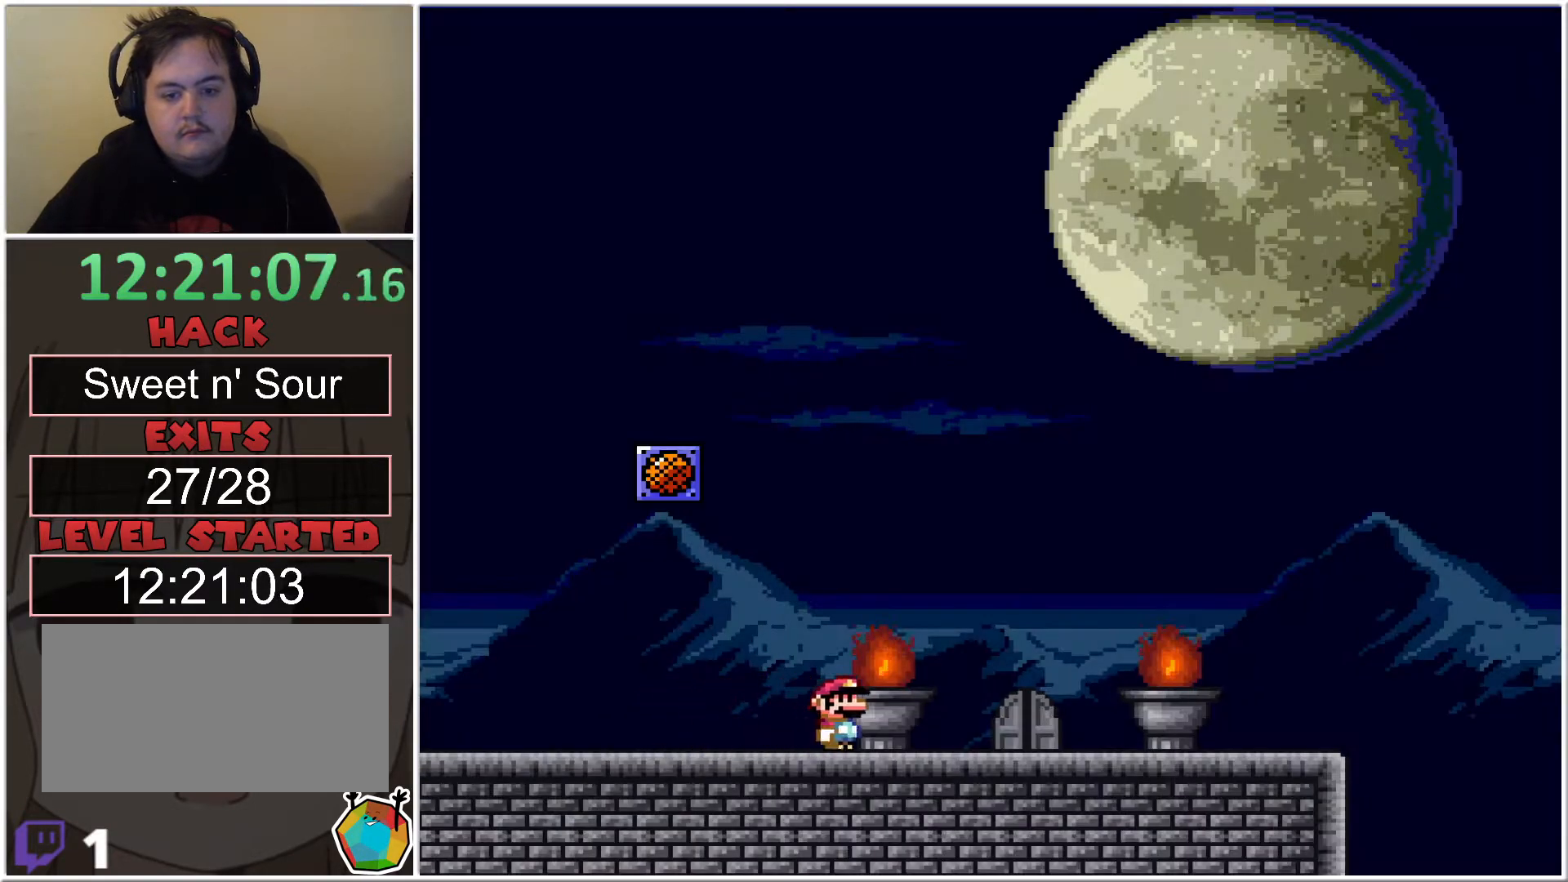
{"buttons": ["X", "DPAD_LEFT"], "events": [[67, "DPAD_LEFT", "down"], [67, "DPAD_RIGHT", "up"]]}
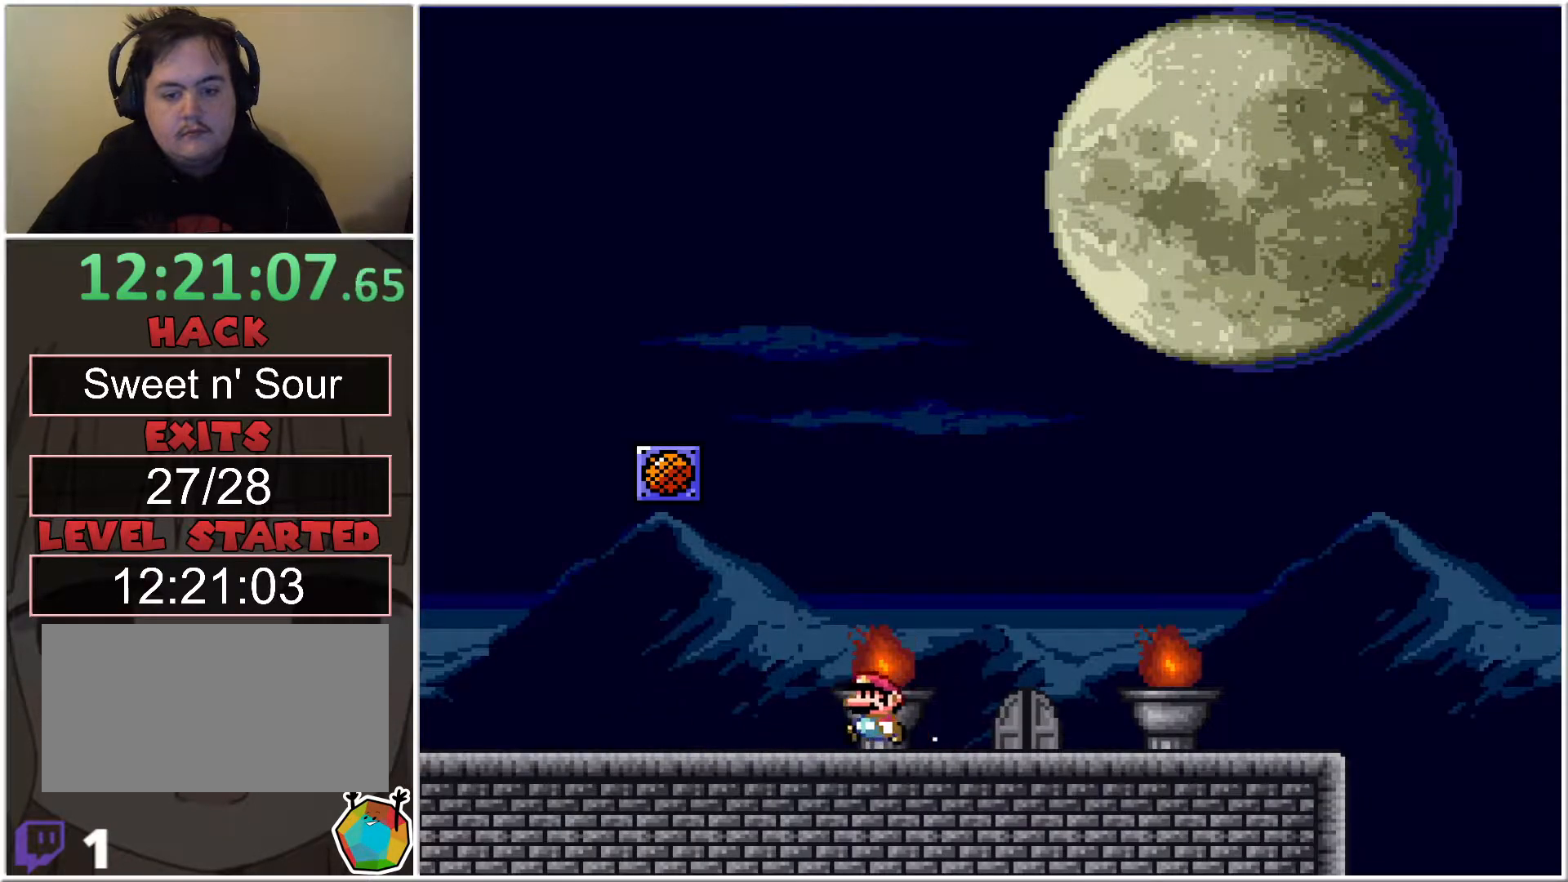
{"buttons": [], "events": [[117, "B", "down"], [217, "DPAD_LEFT", "up"], [283, "DPAD_RIGHT", "down"], [400, "DPAD_RIGHT", "up"], [467, "X", "up"], [500, "B", "up"]]}
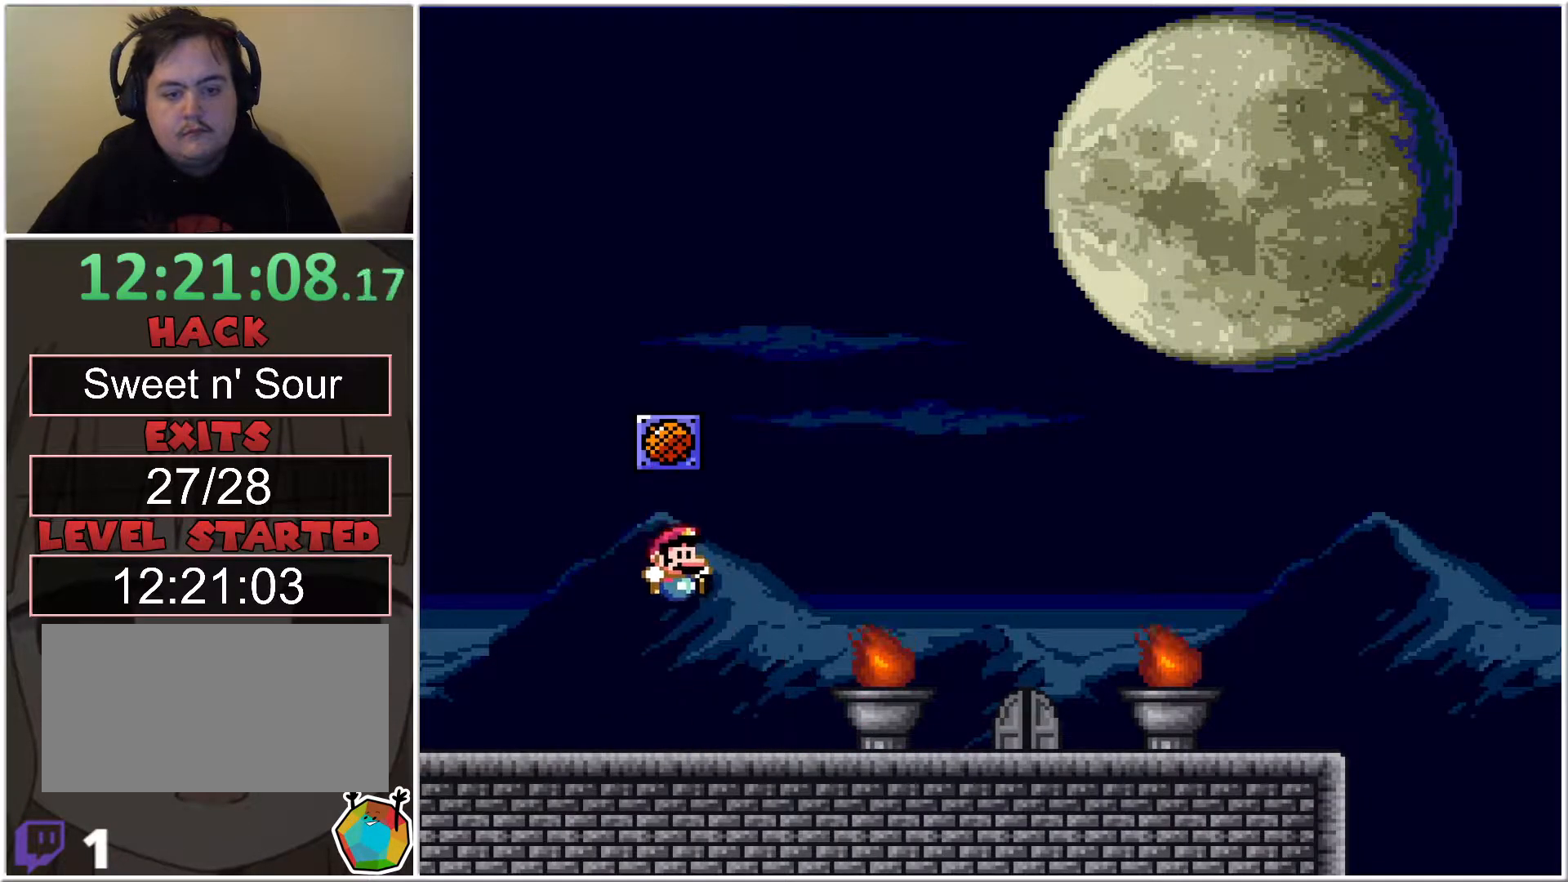
{"buttons": [], "events": []}
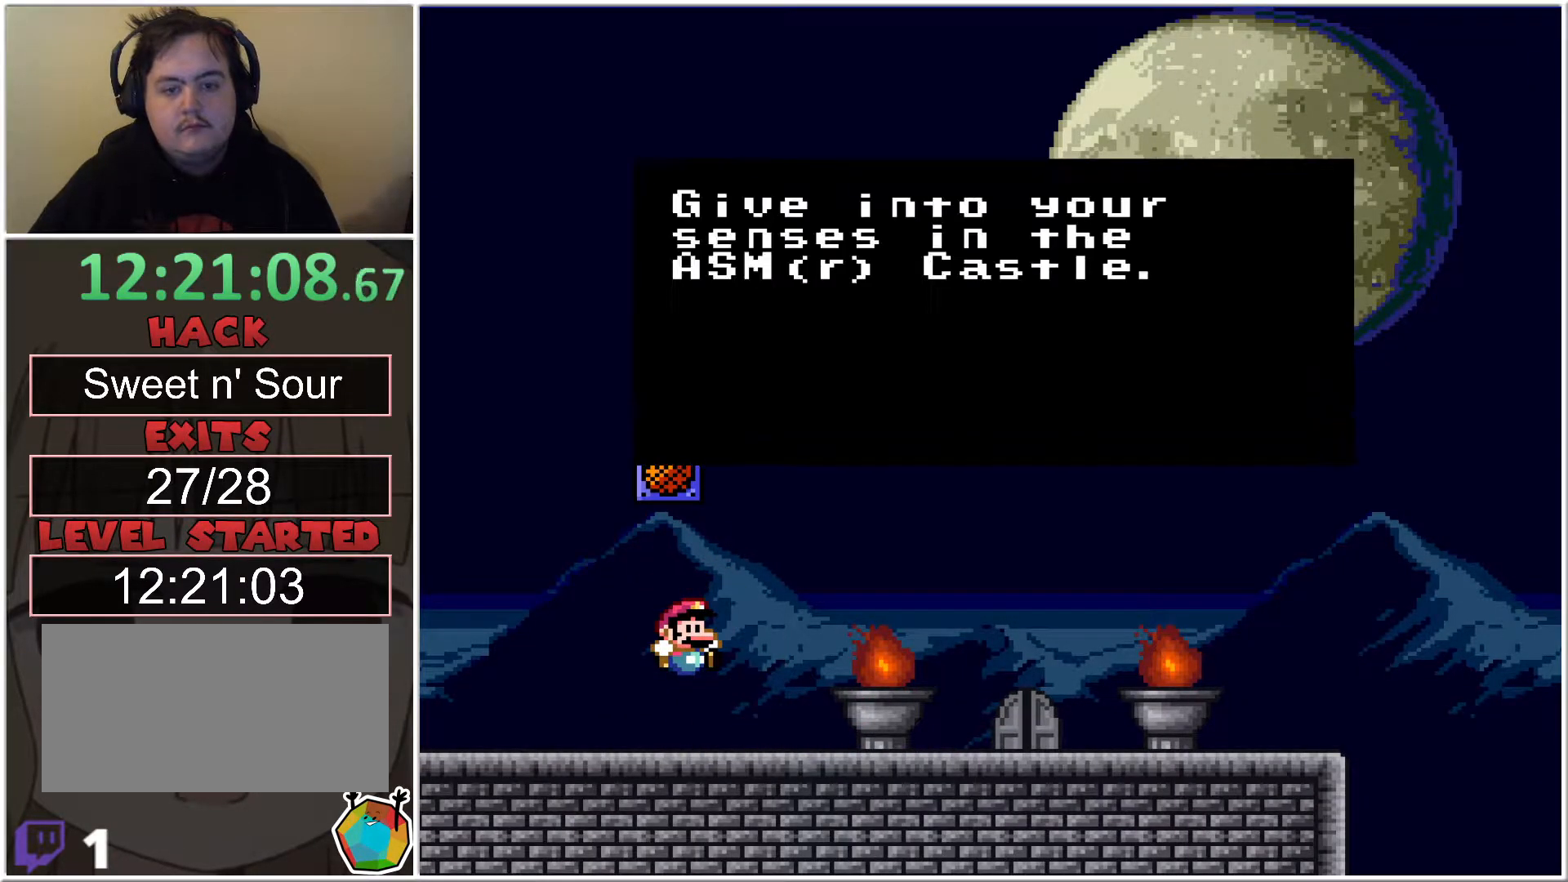
{"buttons": [], "events": []}
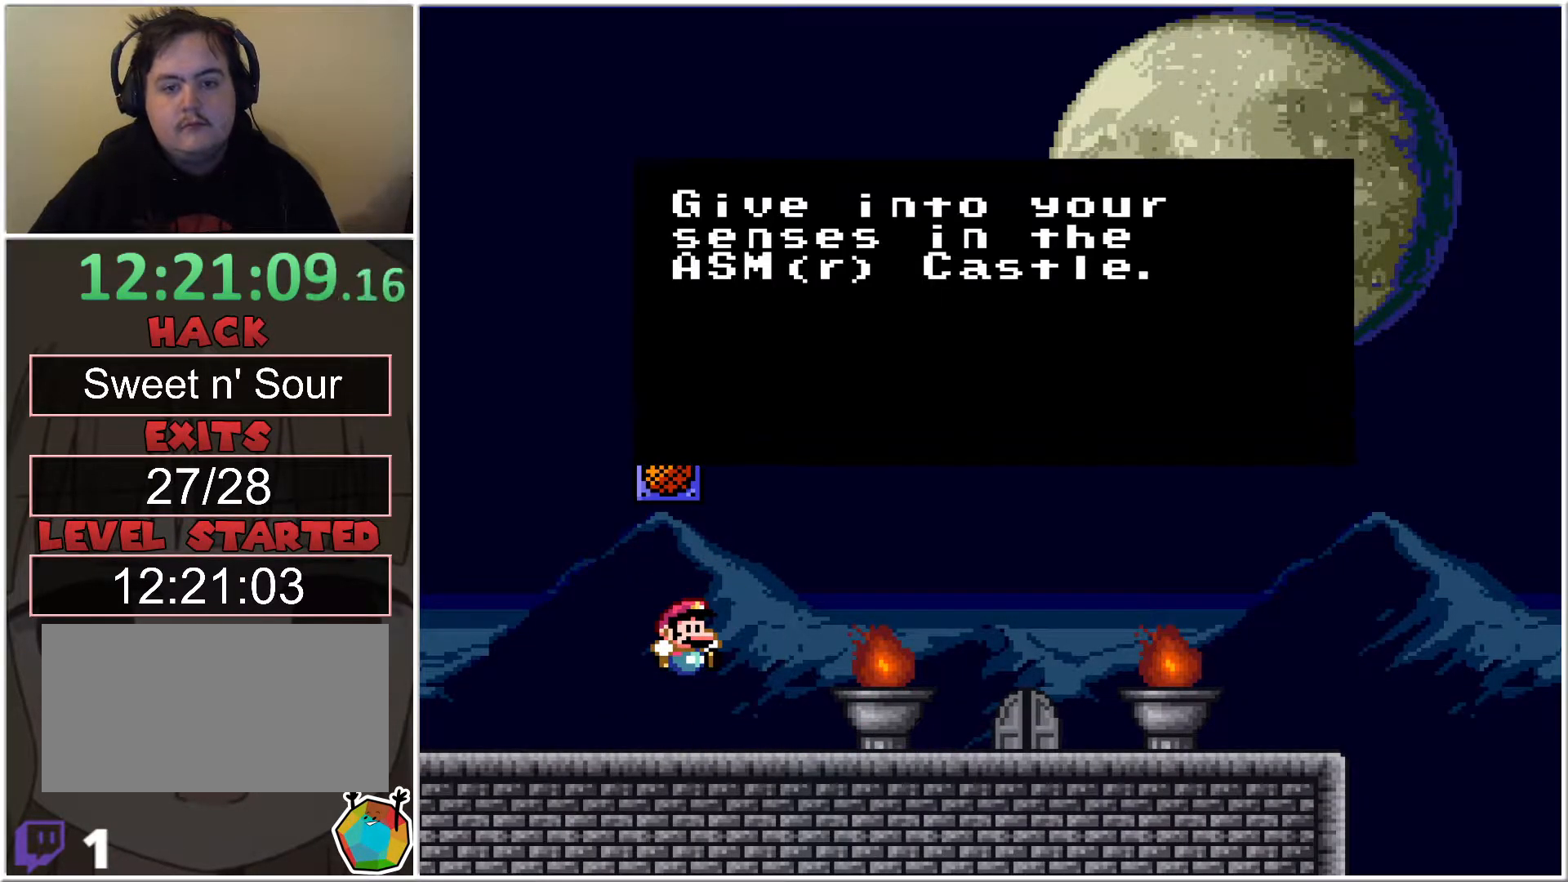
{"buttons": ["X", "DPAD_RIGHT"], "events": [[283, "B", "down"], [383, "DPAD_RIGHT", "down"], [400, "B", "up"], [400, "X", "down"]]}
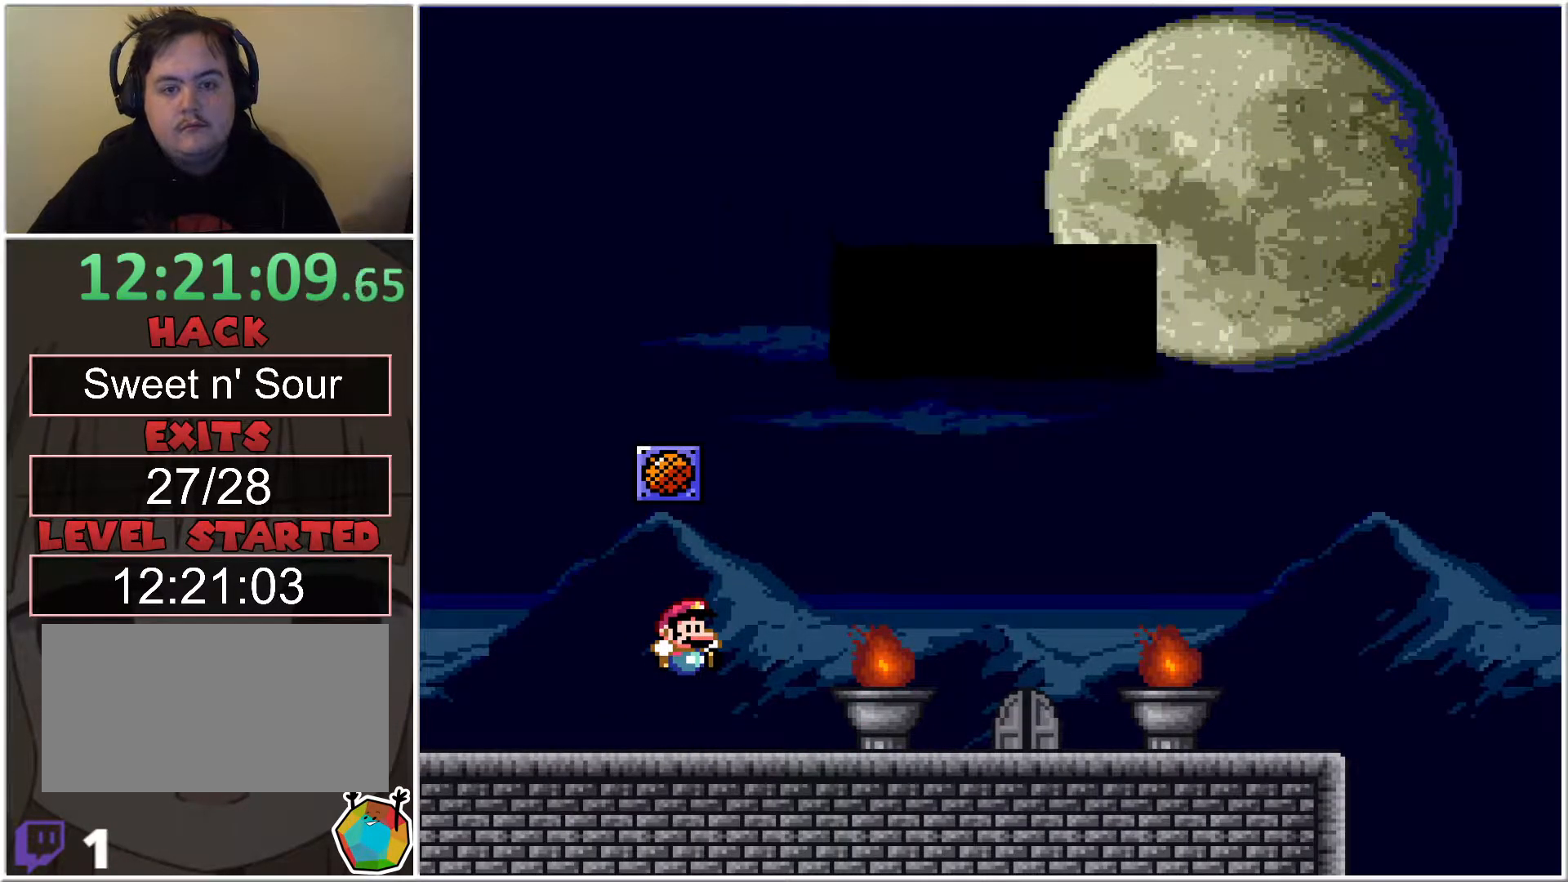
{"buttons": ["X", "DPAD_RIGHT"], "events": []}
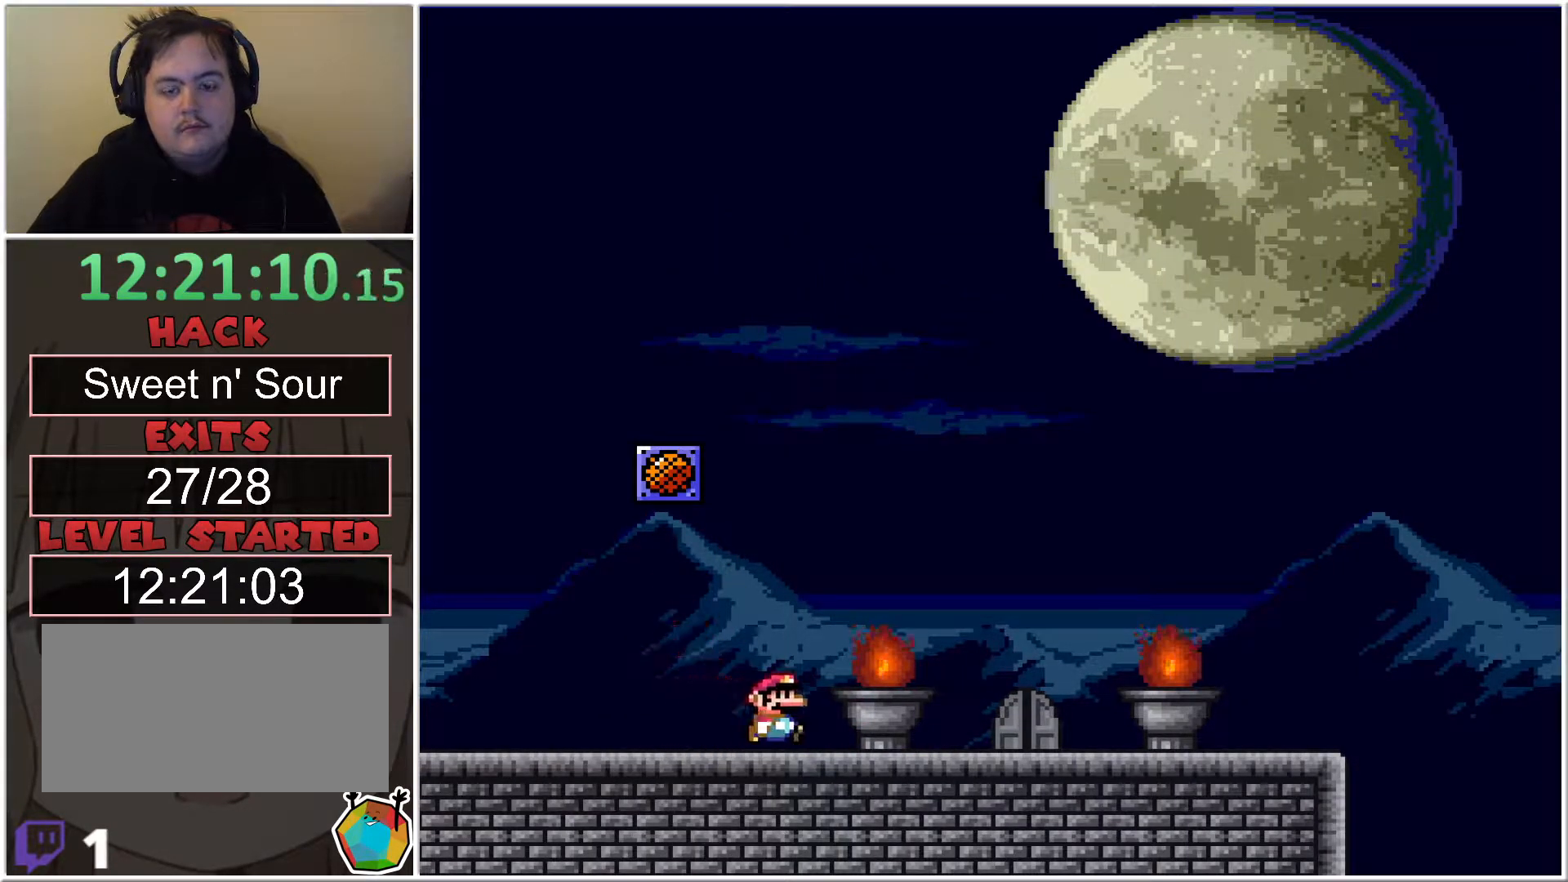
{"buttons": ["X", "DPAD_UP"], "events": [[83, "DPAD_RIGHT", "up"], [500, "DPAD_UP", "down"]]}
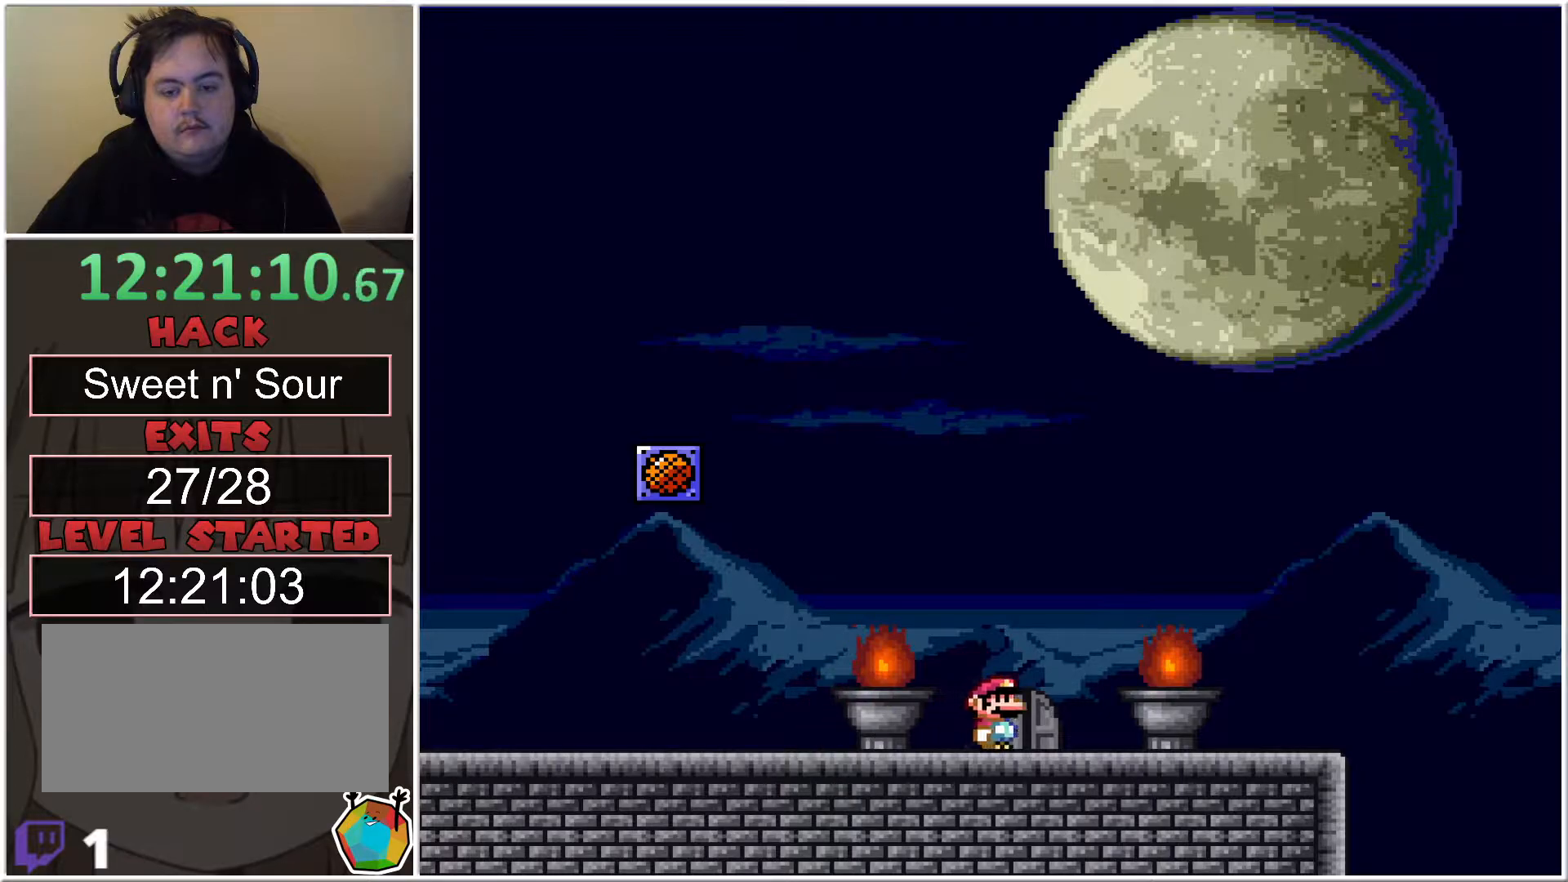
{"buttons": ["X", "DPAD_UP"], "events": [[150, "DPAD_UP", "up"], [400, "DPAD_UP", "down"]]}
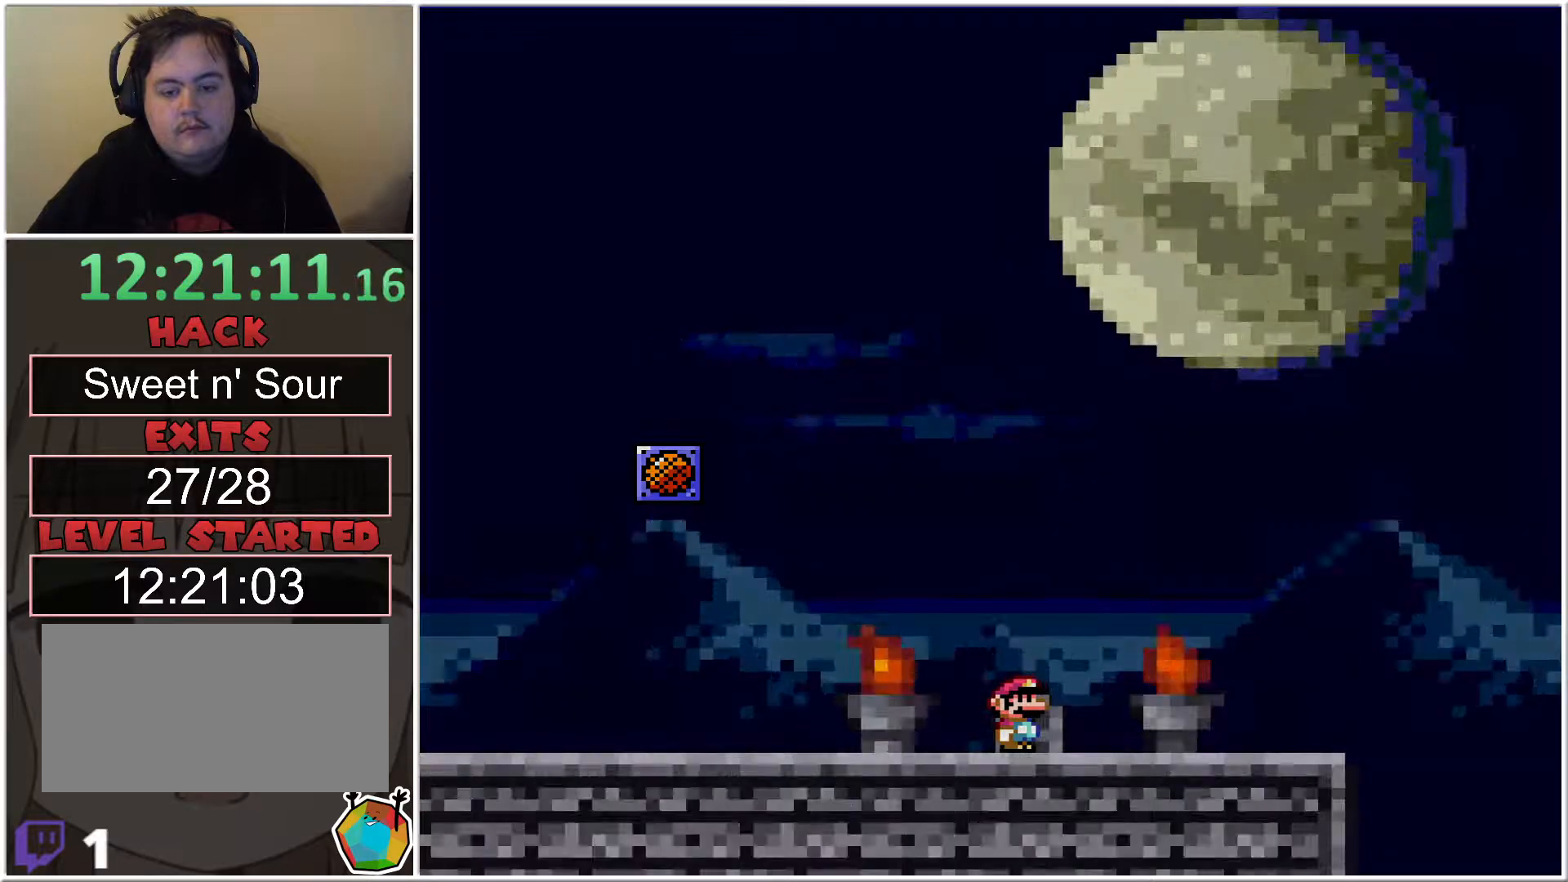
{"buttons": ["X"], "events": [[100, "DPAD_UP", "up"]]}
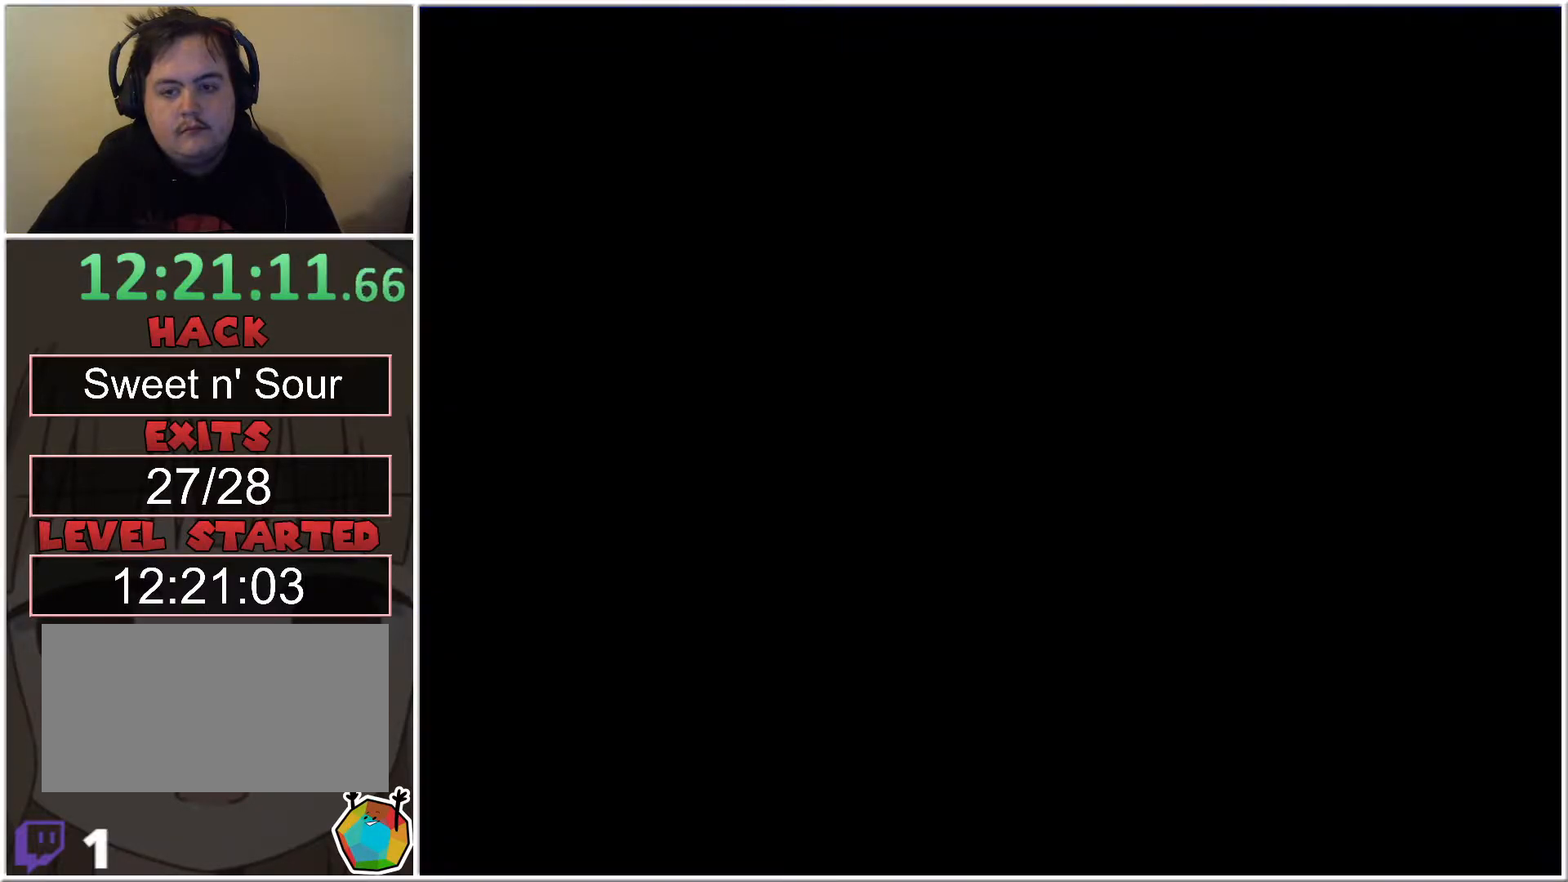
{"buttons": ["X"], "events": []}
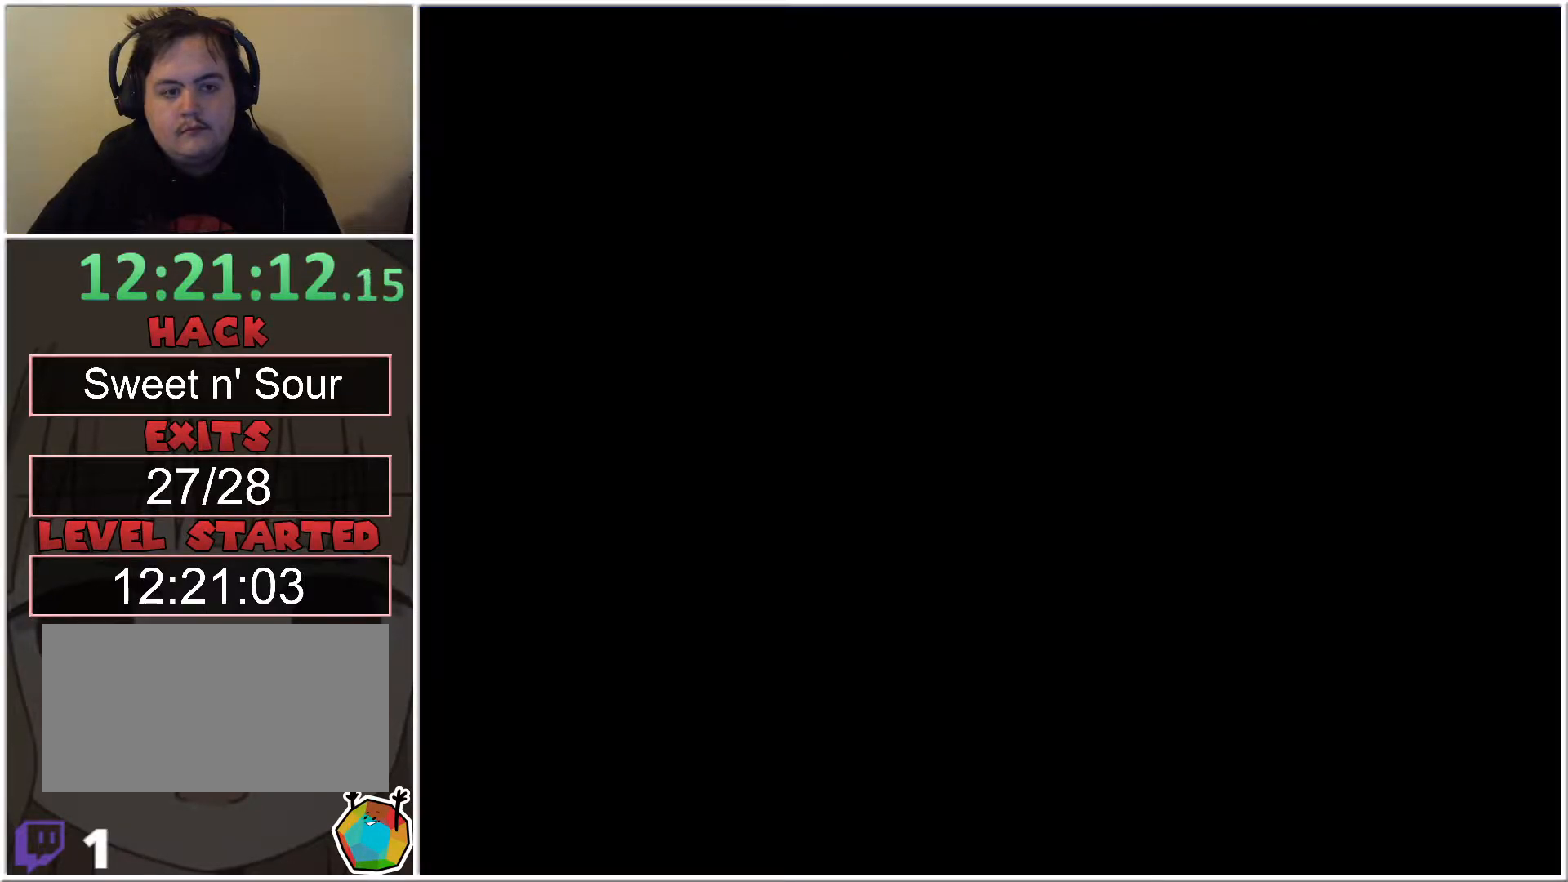
{"buttons": ["X"], "events": []}
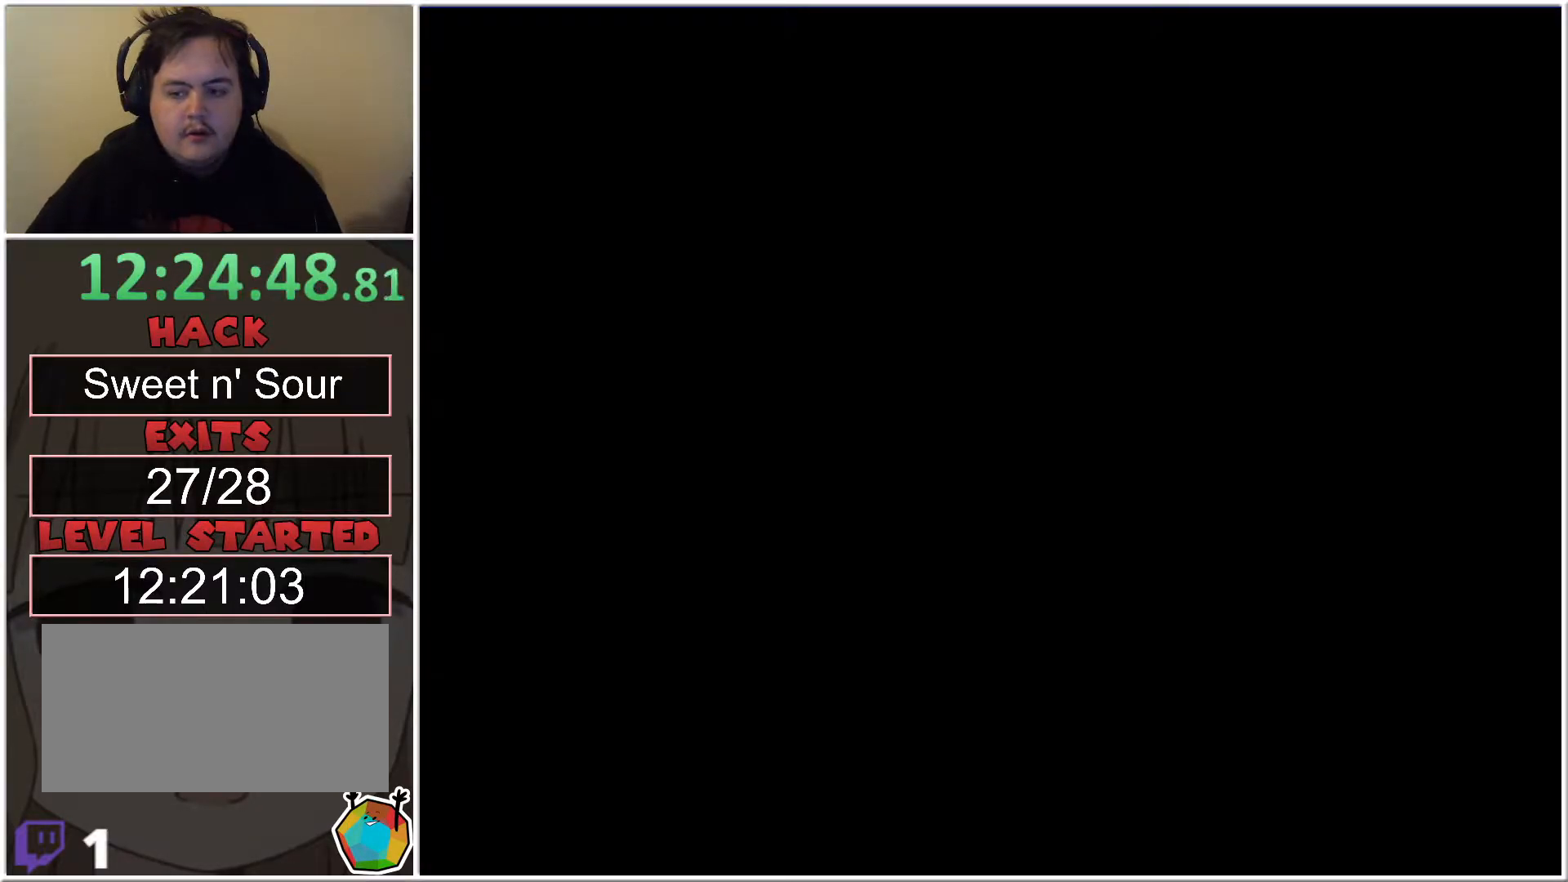
{"buttons": ["B", "X"], "events": [[433, "B", "down"]]}
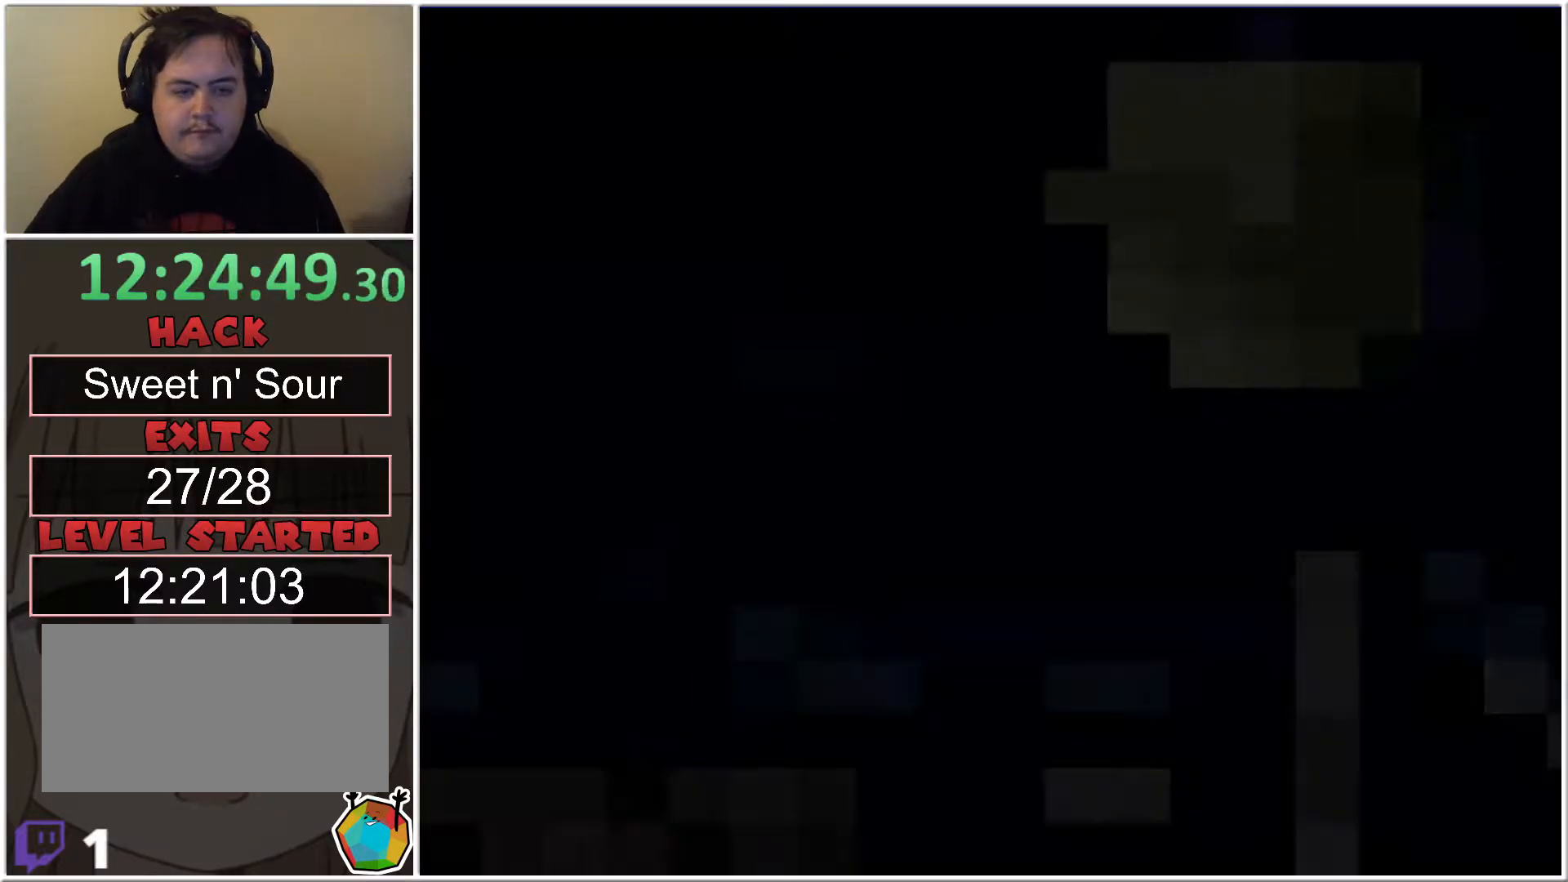
{"buttons": ["B", "X", "DPAD_RIGHT"], "events": [[500, "DPAD_RIGHT", "down"]]}
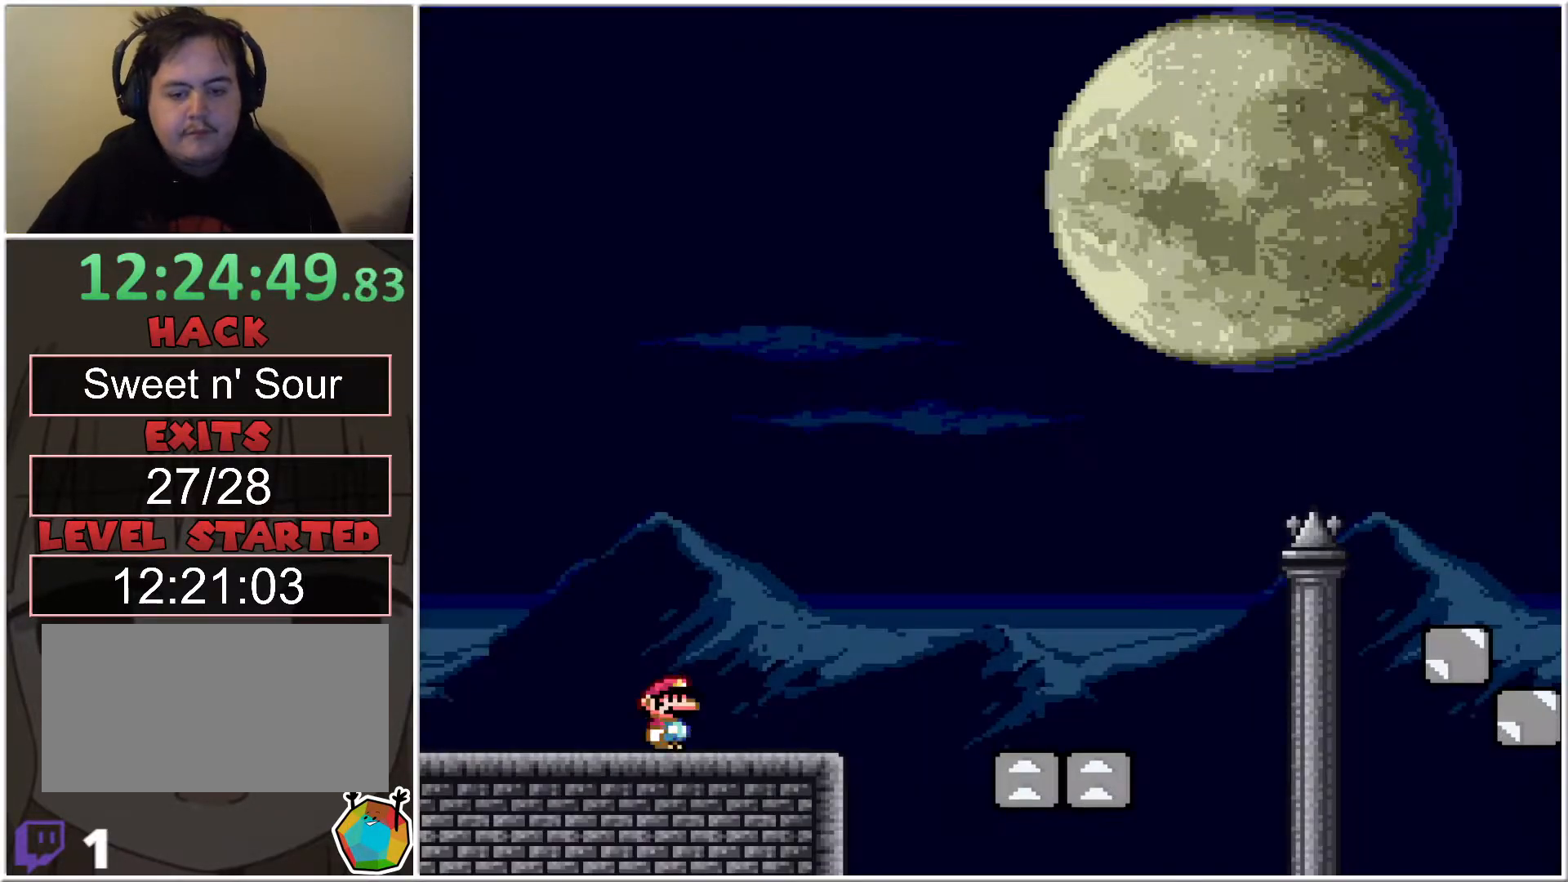
{"buttons": ["X", "DPAD_RIGHT"], "events": [[67, "B", "up"], [283, "B", "down"], [350, "B", "up"]]}
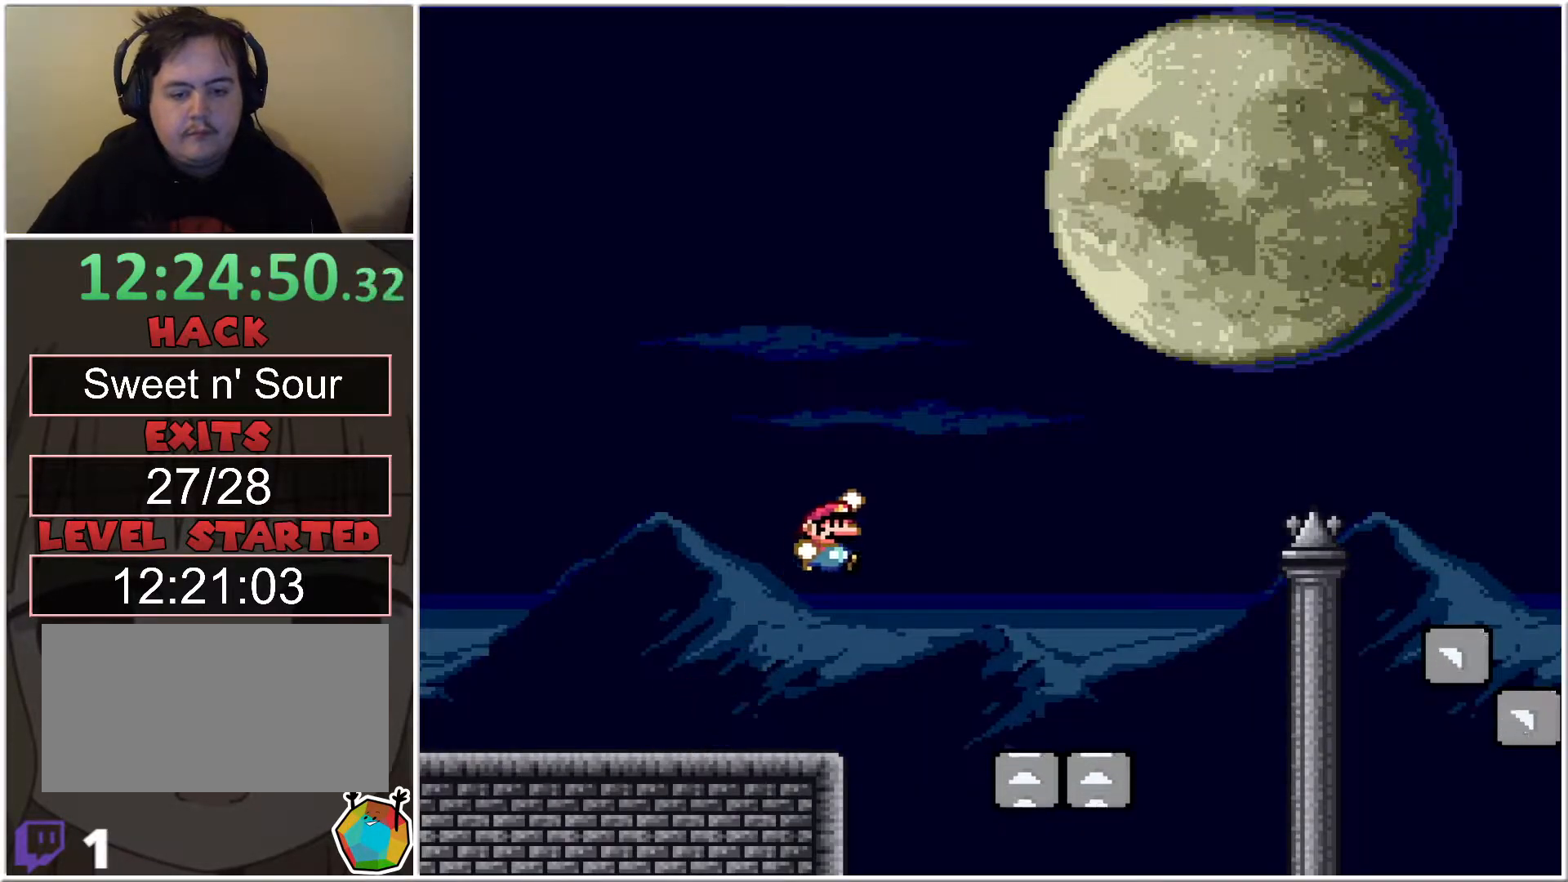
{"buttons": ["B", "X", "DPAD_RIGHT"], "events": [[67, "B", "down"], [283, "DPAD_RIGHT", "up"], [350, "DPAD_LEFT", "down"], [417, "DPAD_UP", "down"], [450, "DPAD_LEFT", "up"], [450, "DPAD_RIGHT", "down"], [450, "DPAD_UP", "up"]]}
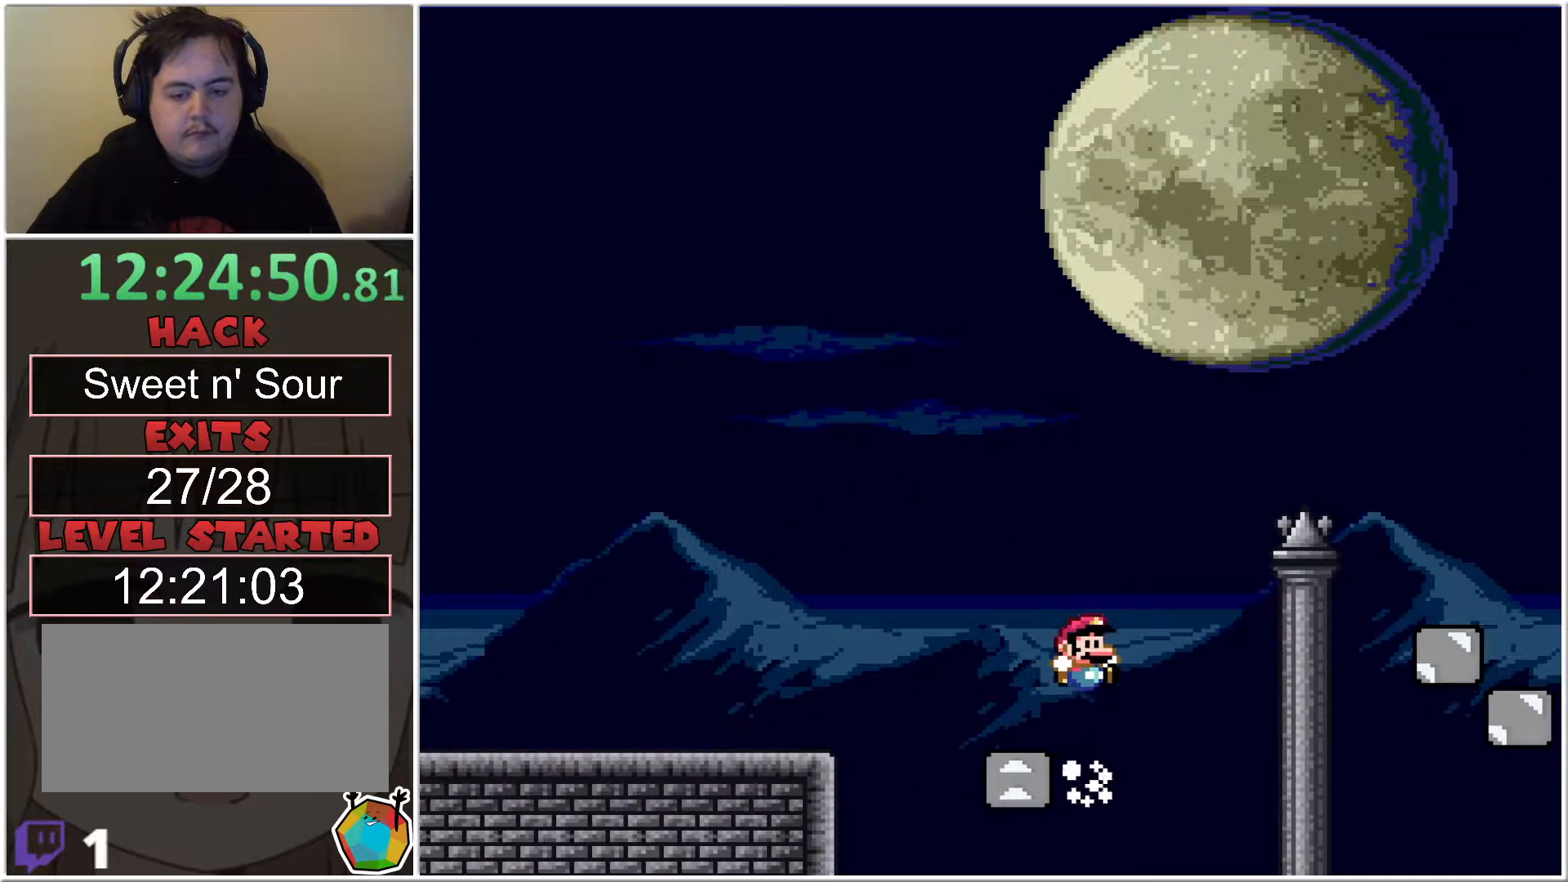
{"buttons": ["X"], "events": [[417, "B", "up"], [500, "DPAD_RIGHT", "up"]]}
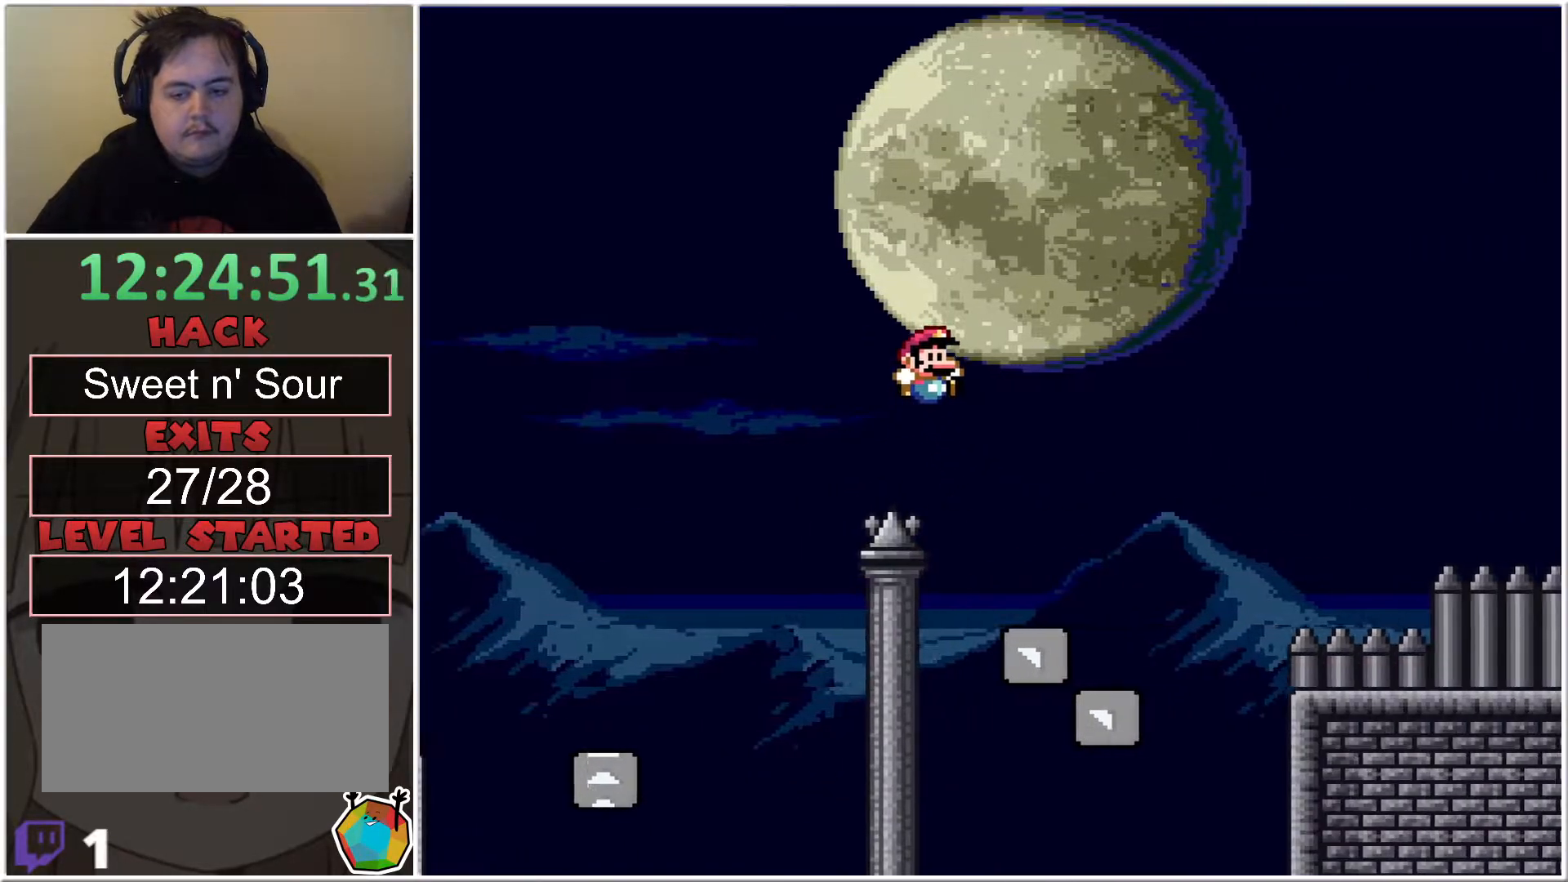
{"buttons": ["B", "X"], "events": [[50, "B", "down"], [100, "DPAD_LEFT", "down"], [233, "DPAD_LEFT", "up"]]}
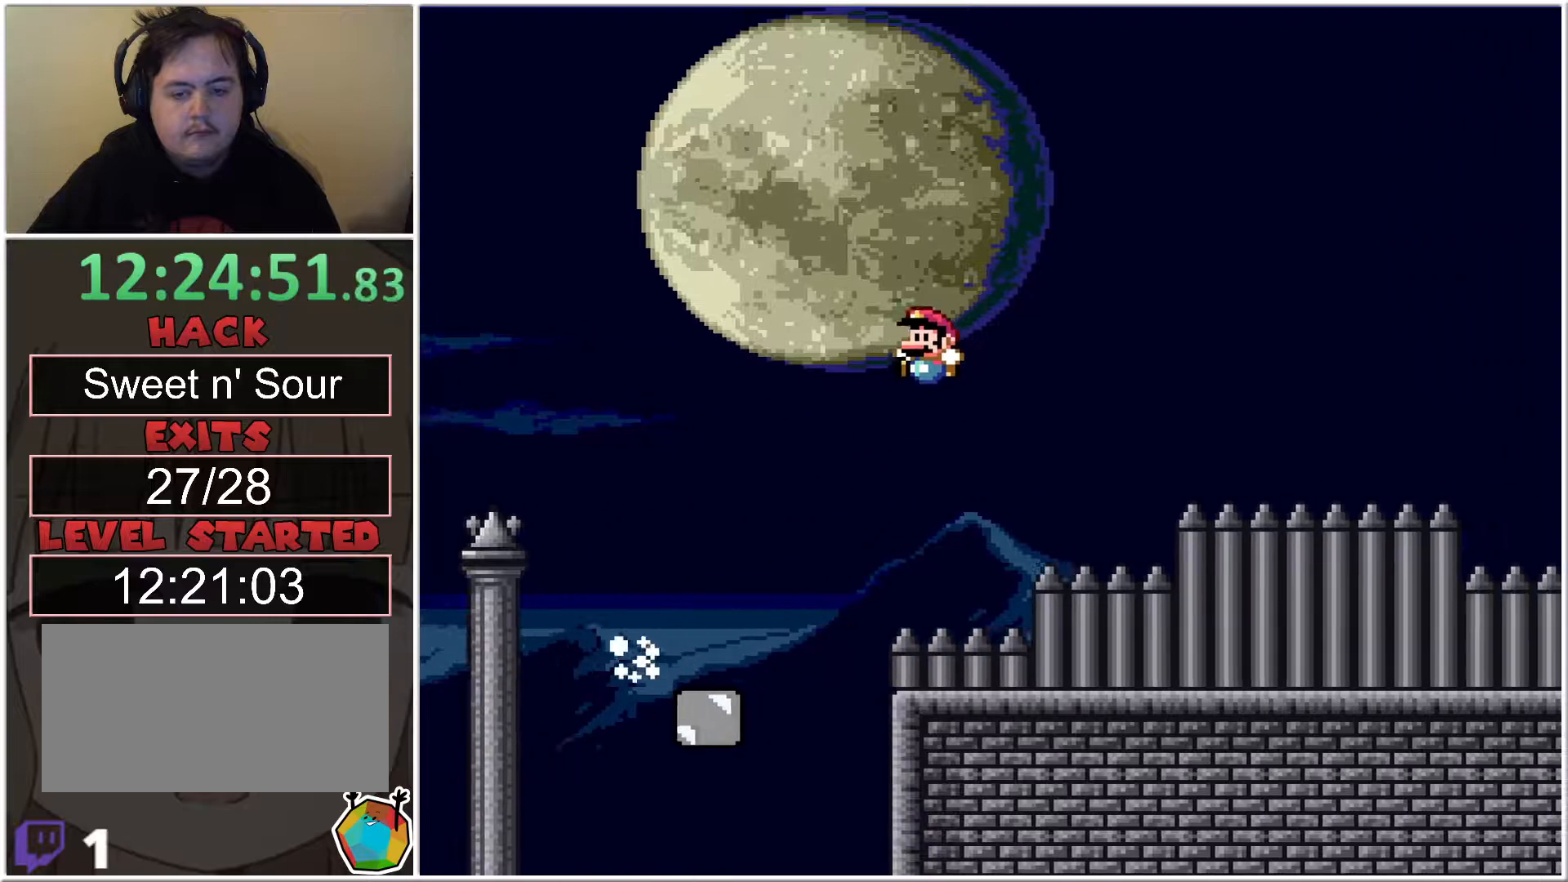
{"buttons": ["X"], "events": [[250, "B", "up"]]}
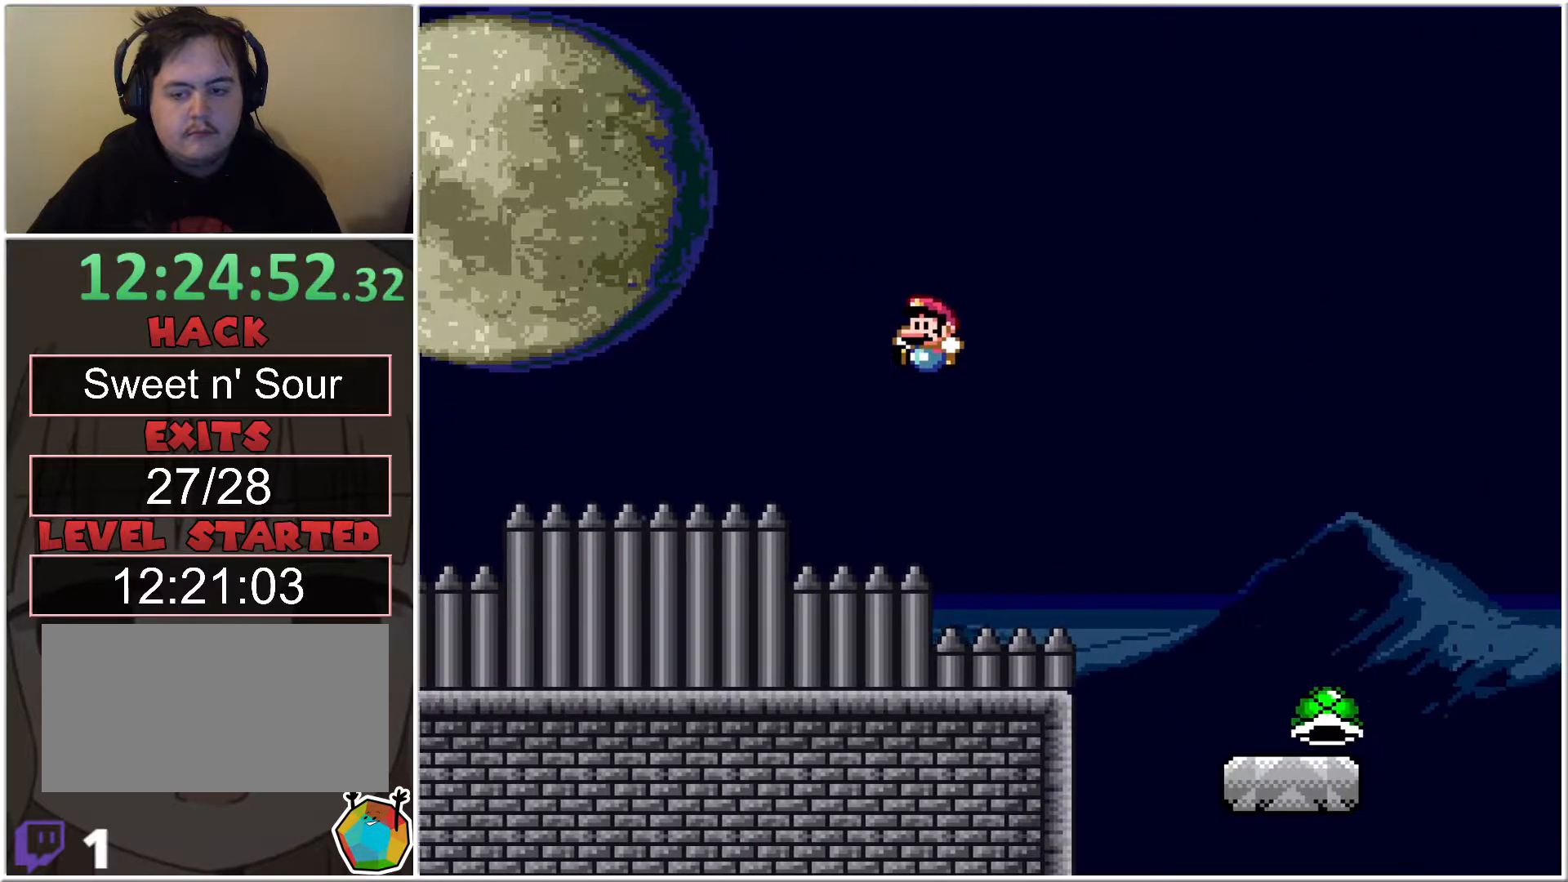
{"buttons": ["B", "X", "DPAD_RIGHT"], "events": [[100, "DPAD_LEFT", "down"], [350, "DPAD_LEFT", "up"], [350, "DPAD_RIGHT", "down"], [483, "B", "down"]]}
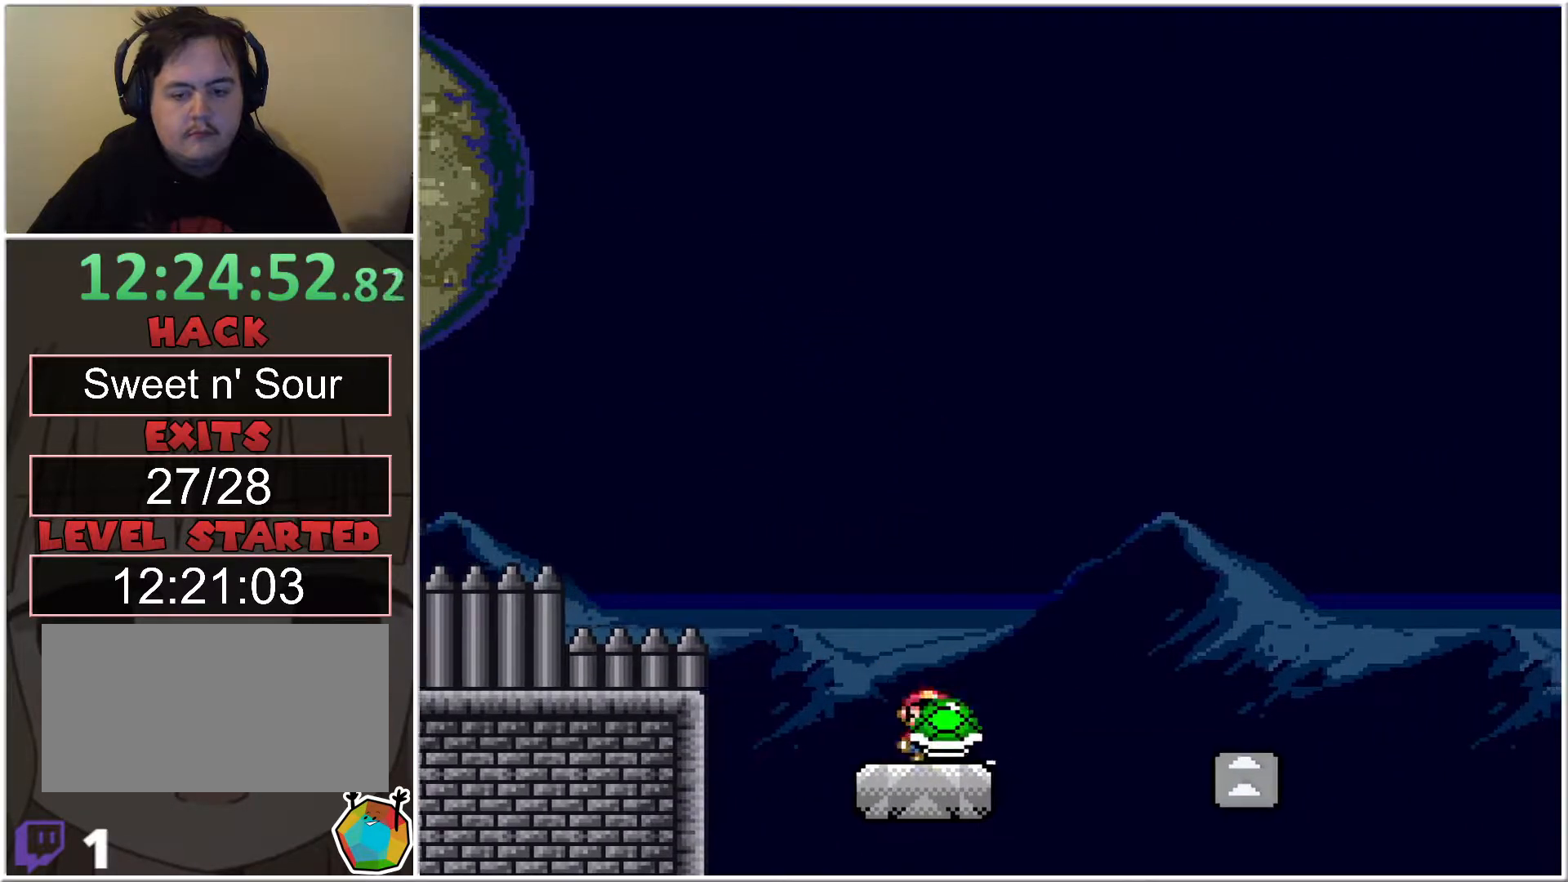
{"buttons": ["B", "X", "DPAD_LEFT"], "events": [[167, "B", "up"], [383, "B", "down"], [467, "DPAD_RIGHT", "up"], [500, "DPAD_LEFT", "down"]]}
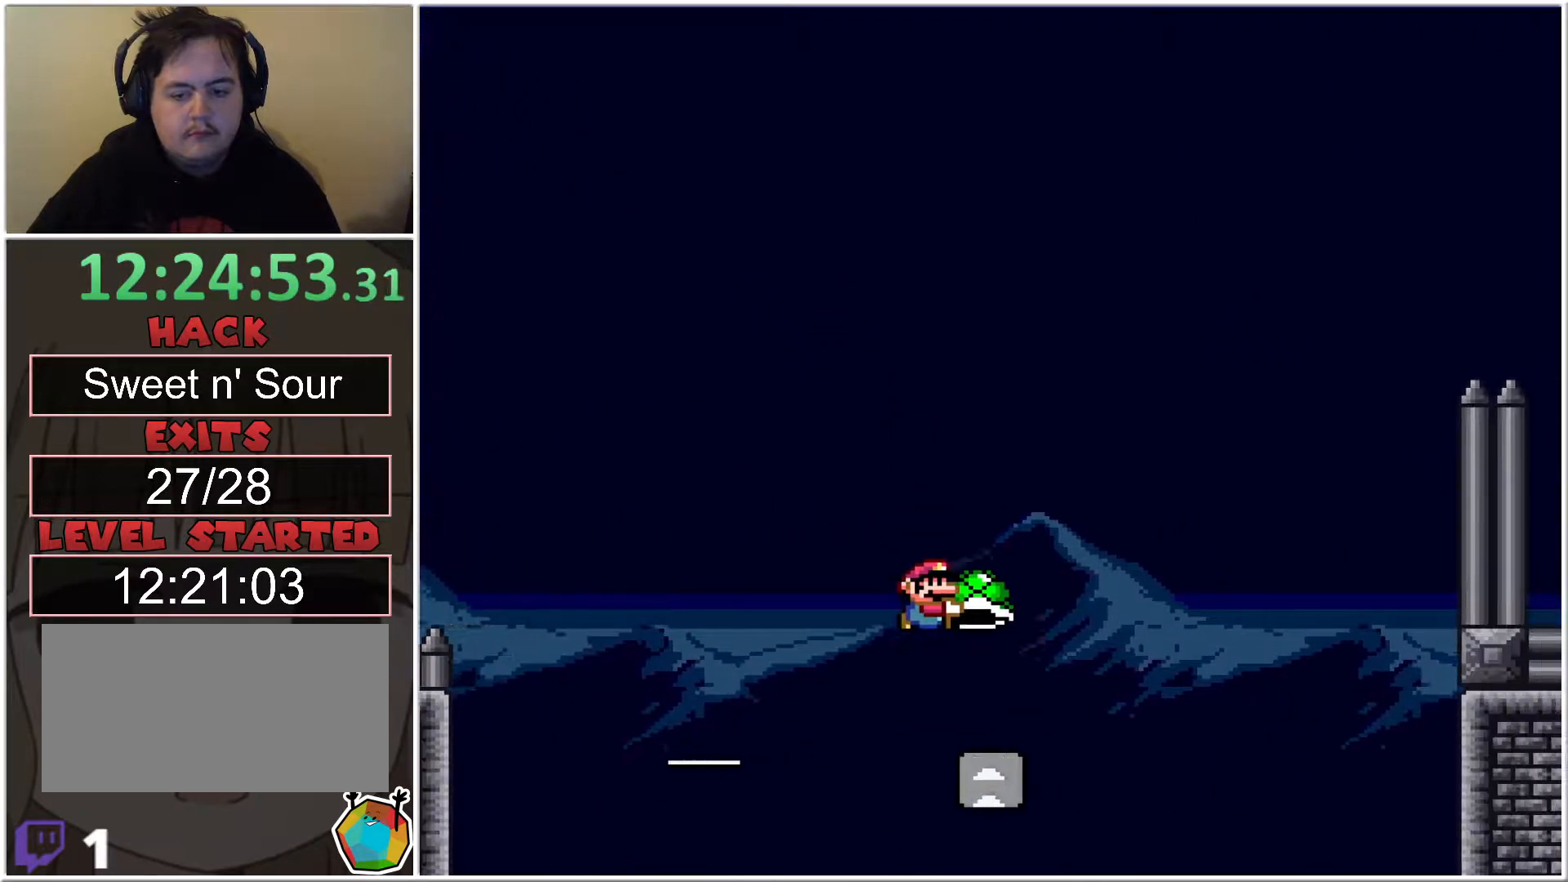
{"buttons": ["B", "X"], "events": [[100, "DPAD_LEFT", "up"], [100, "DPAD_RIGHT", "down"], [383, "DPAD_RIGHT", "up"]]}
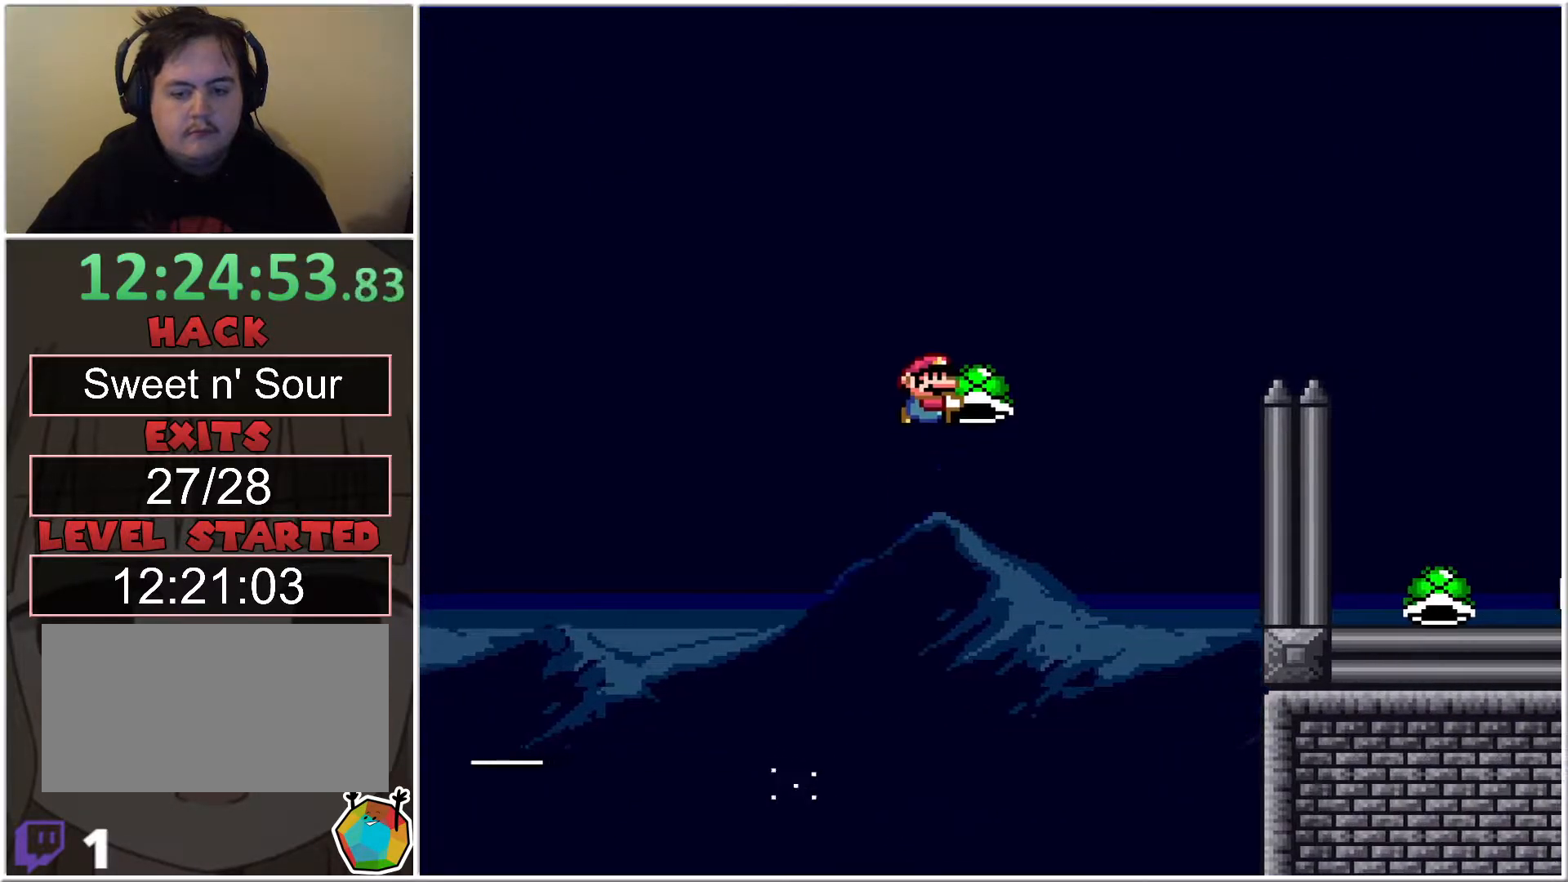
{"buttons": ["B", "X", "DPAD_RIGHT"], "events": [[100, "X", "up"], [217, "DPAD_LEFT", "down"], [217, "X", "down"], [317, "DPAD_LEFT", "up"], [350, "DPAD_RIGHT", "down"]]}
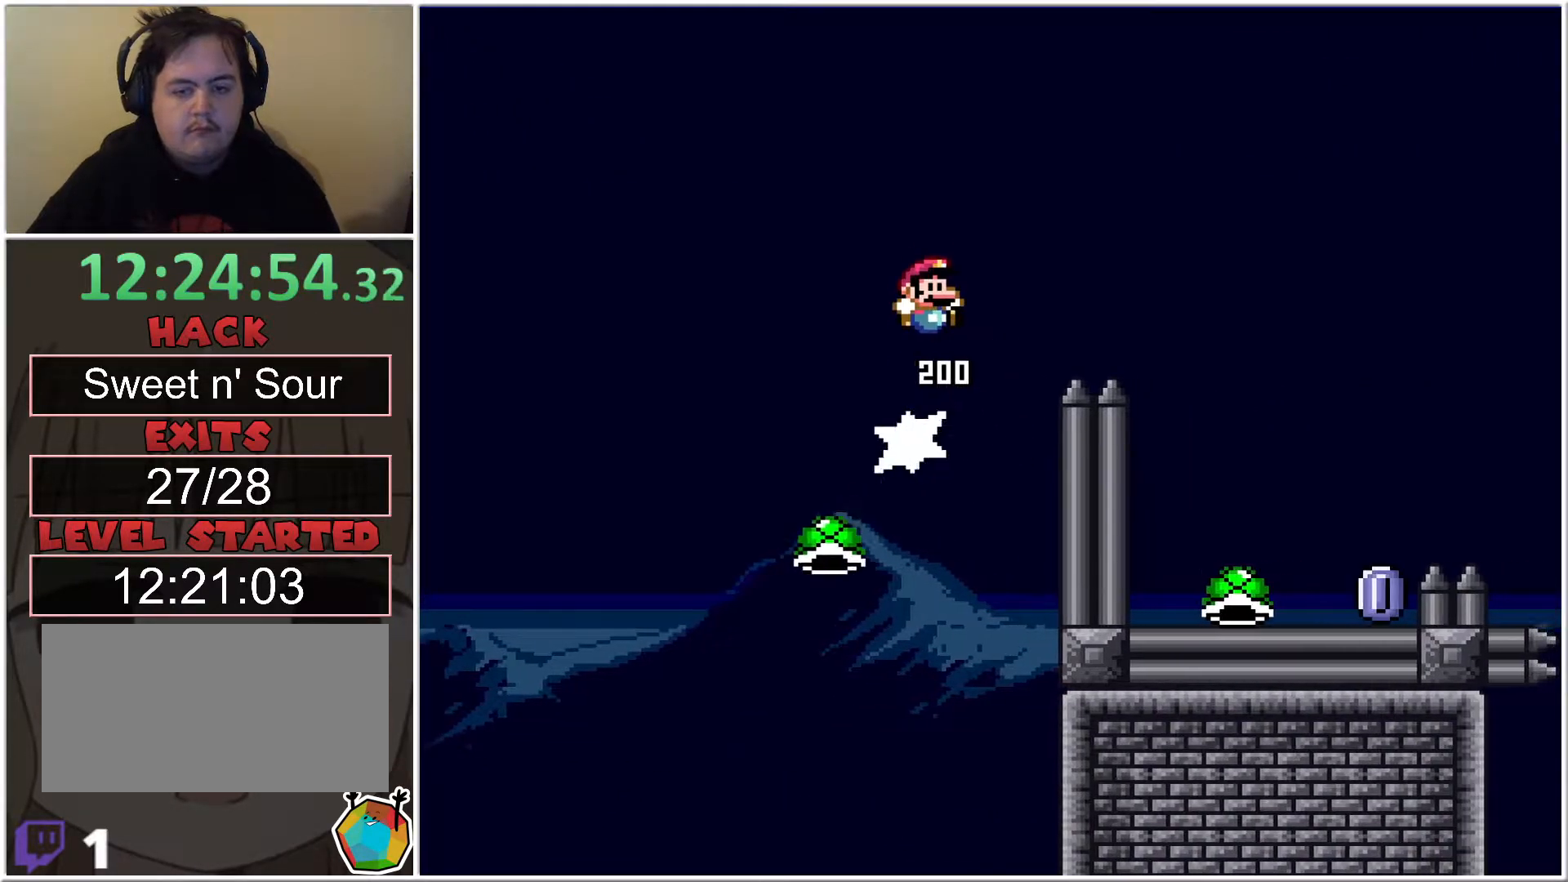
{"buttons": ["X", "DPAD_LEFT"], "events": [[33, "B", "up"], [450, "DPAD_RIGHT", "up"], [500, "DPAD_LEFT", "down"]]}
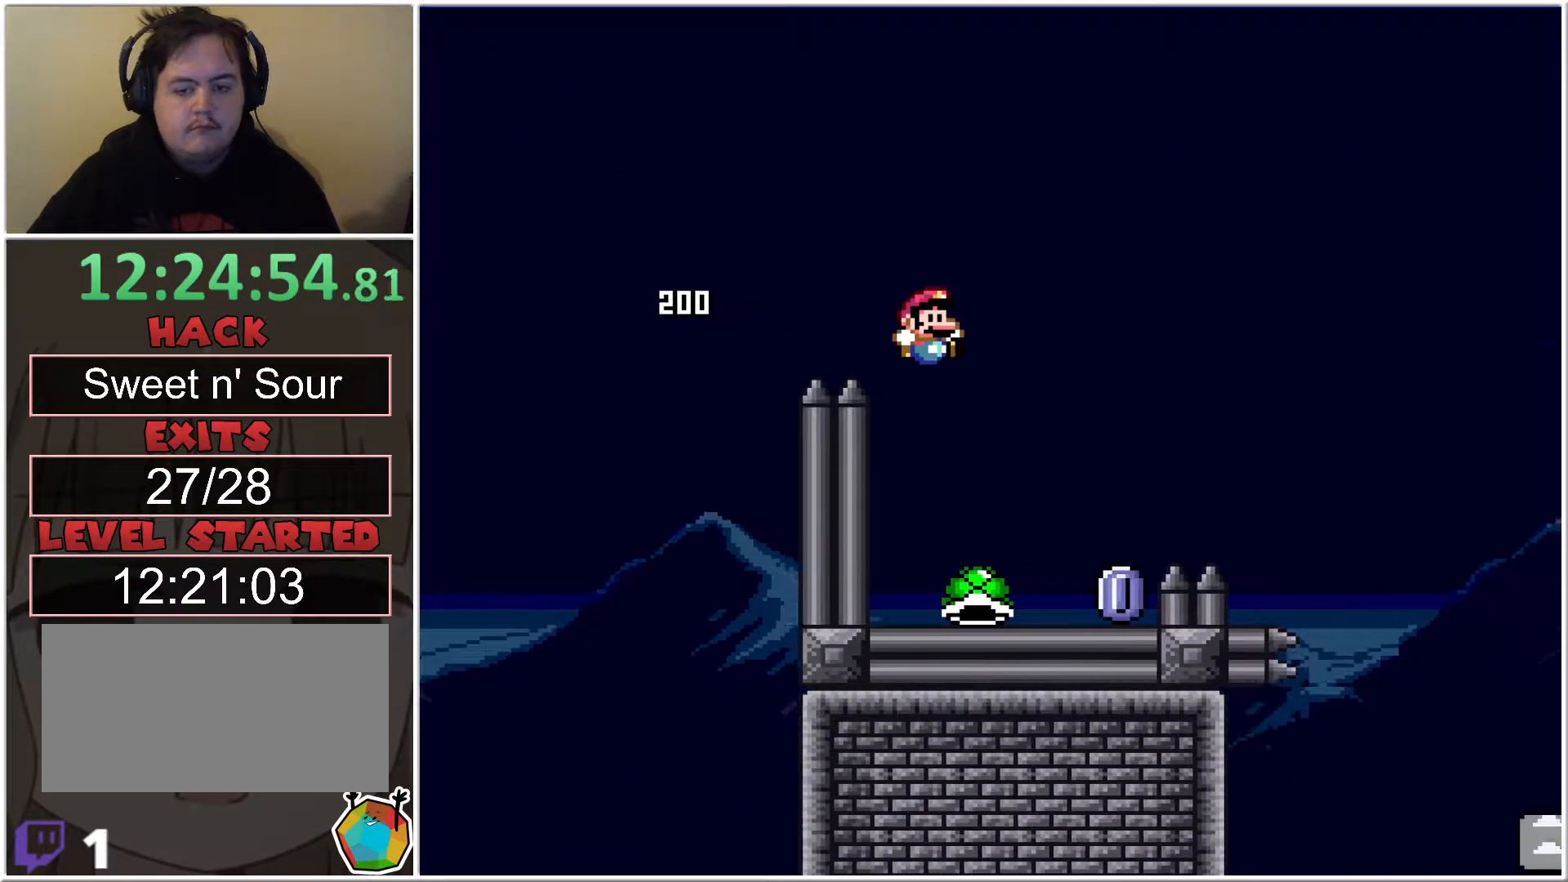
{"buttons": ["X"], "events": [[100, "DPAD_LEFT", "up"], [133, "DPAD_RIGHT", "down"], [350, "DPAD_RIGHT", "up"]]}
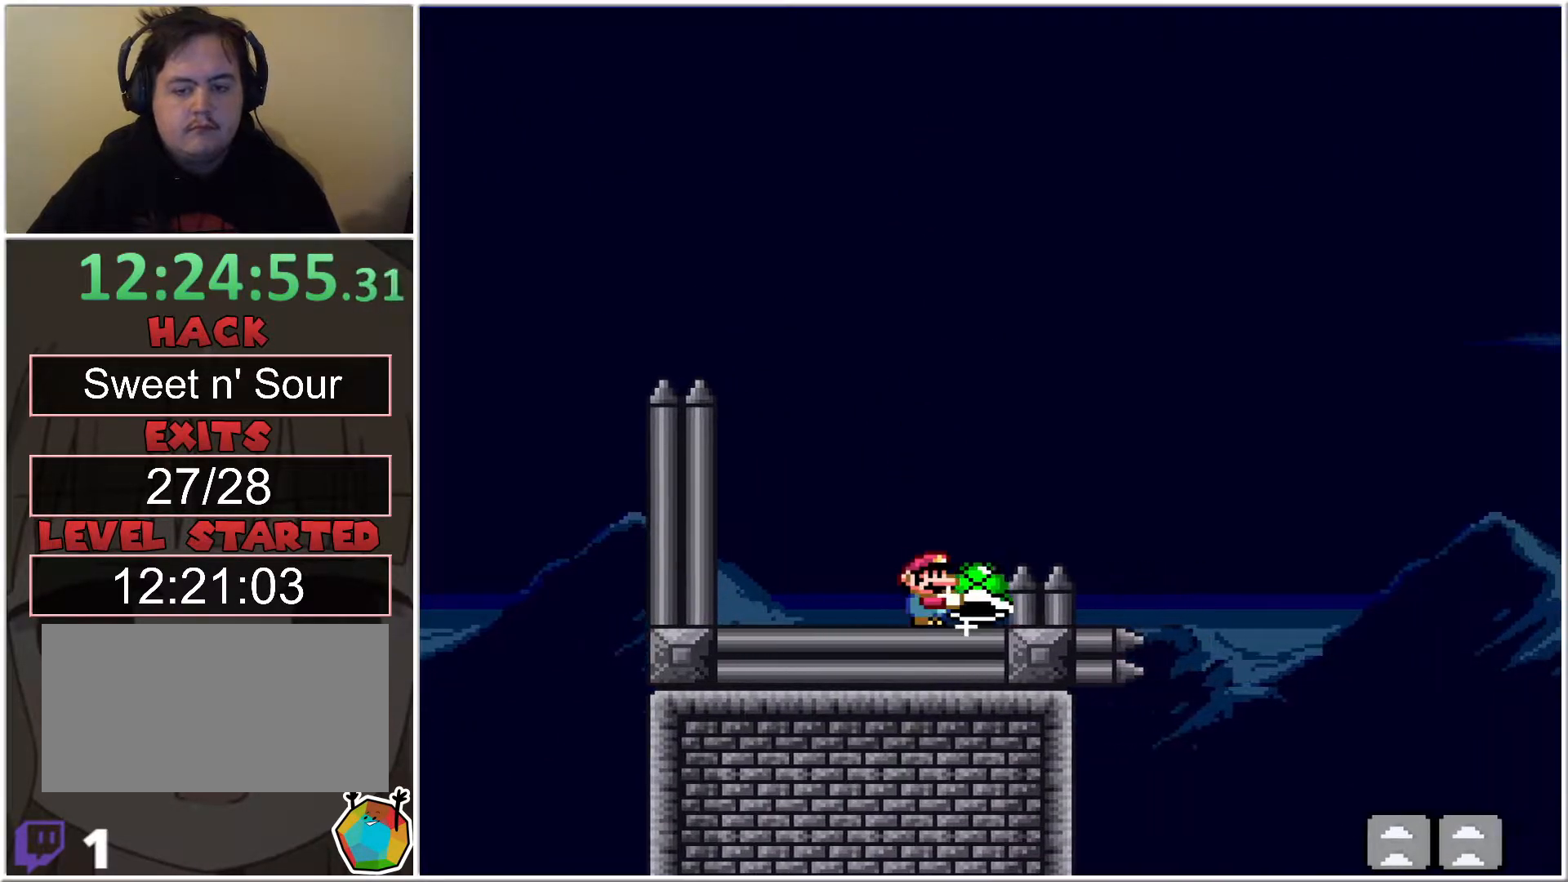
{"buttons": ["X", "DPAD_RIGHT"], "events": [[250, "DPAD_LEFT", "down"], [467, "DPAD_LEFT", "up"], [467, "DPAD_RIGHT", "down"]]}